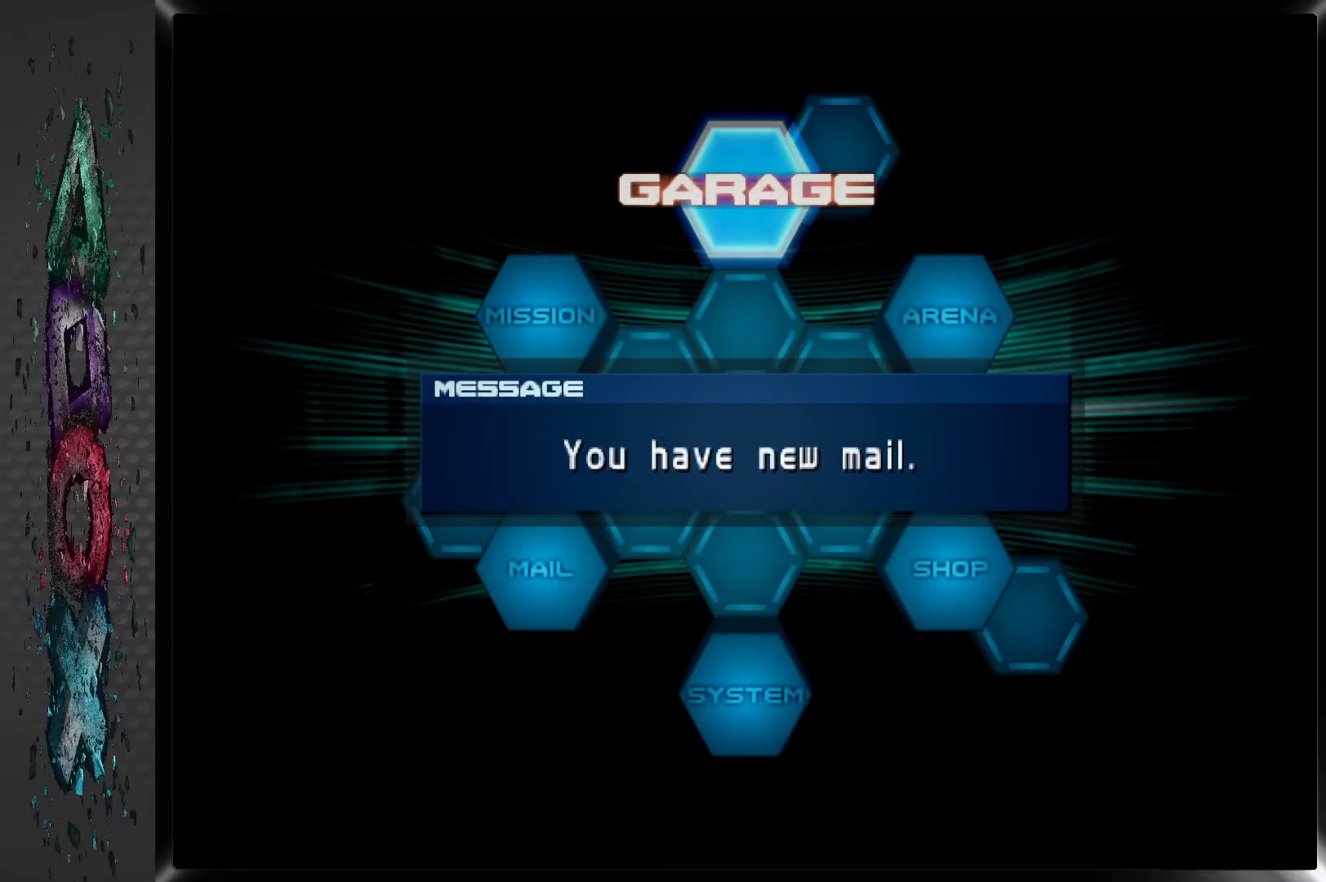
Gameplay with a controller (PlayStation layout); each line is a JSON object with the inputs held at the frame after it. "events" lists button and stick changes between this image and that frame as [ms after this image, input, new state], when the widget could be followed in between.
{"buttons": [], "left_stick": "center", "right_stick": "center", "events": [[350, "CROSS", "down"], [500, "CROSS", "up"]]}
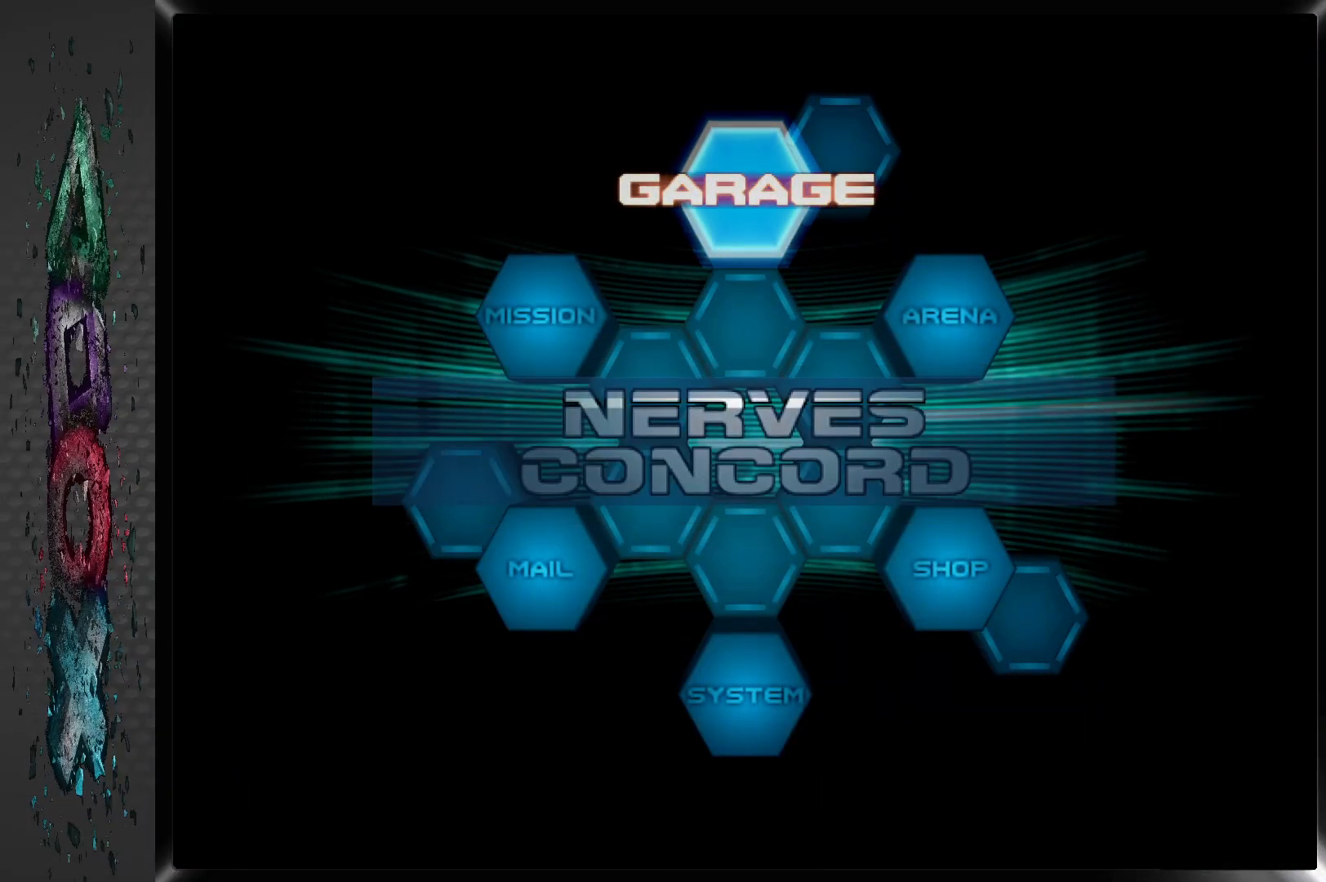
{"buttons": [], "left_stick": "center", "right_stick": "center", "events": [[367, "DPAD_LEFT", "down"], [500, "DPAD_LEFT", "up"]]}
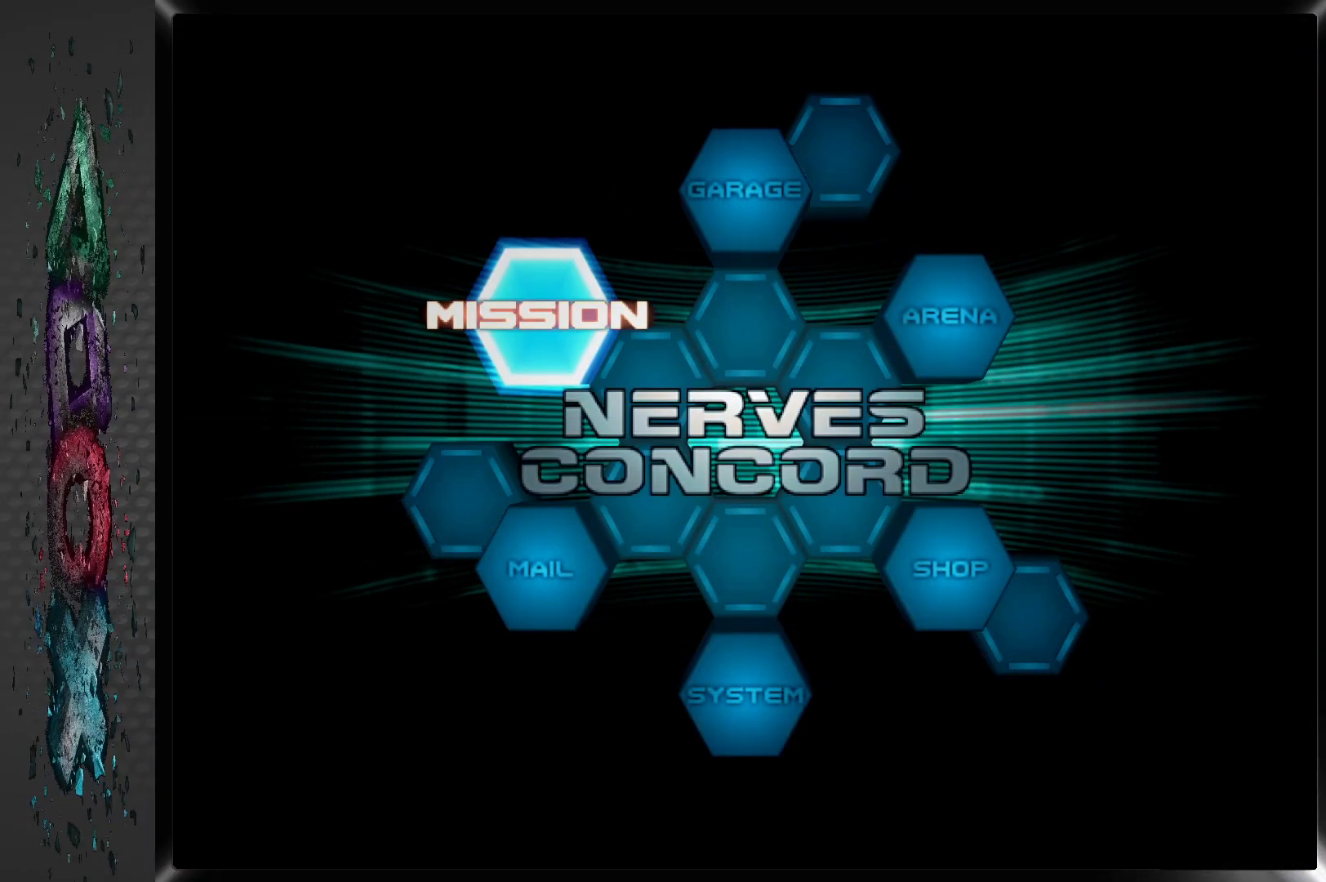
{"buttons": ["CROSS"], "left_stick": "center", "right_stick": "center", "events": [[100, "DPAD_LEFT", "down"], [217, "DPAD_LEFT", "up"], [450, "CROSS", "down"]]}
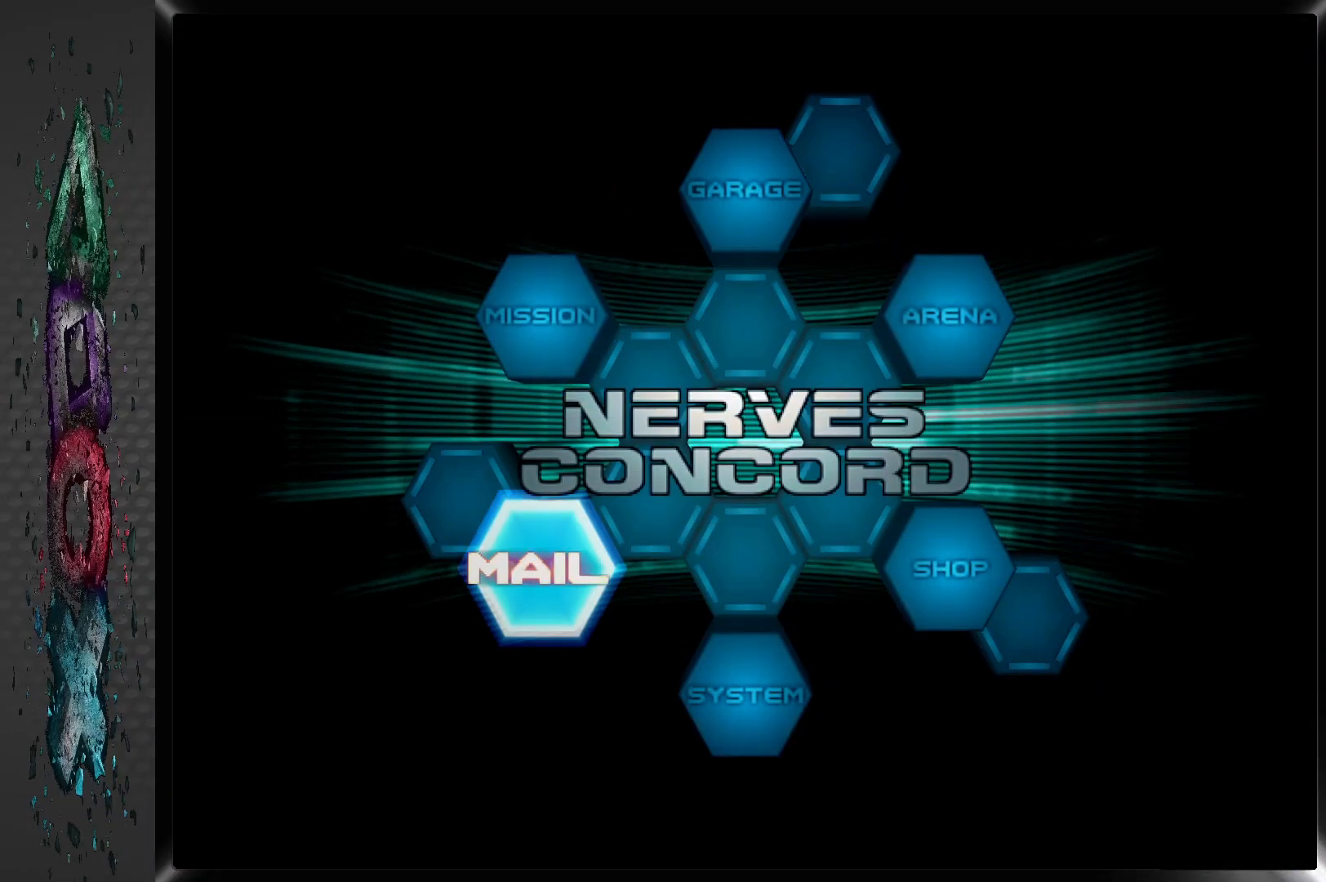
{"buttons": [], "left_stick": "center", "right_stick": "center", "events": [[167, "CROSS", "up"]]}
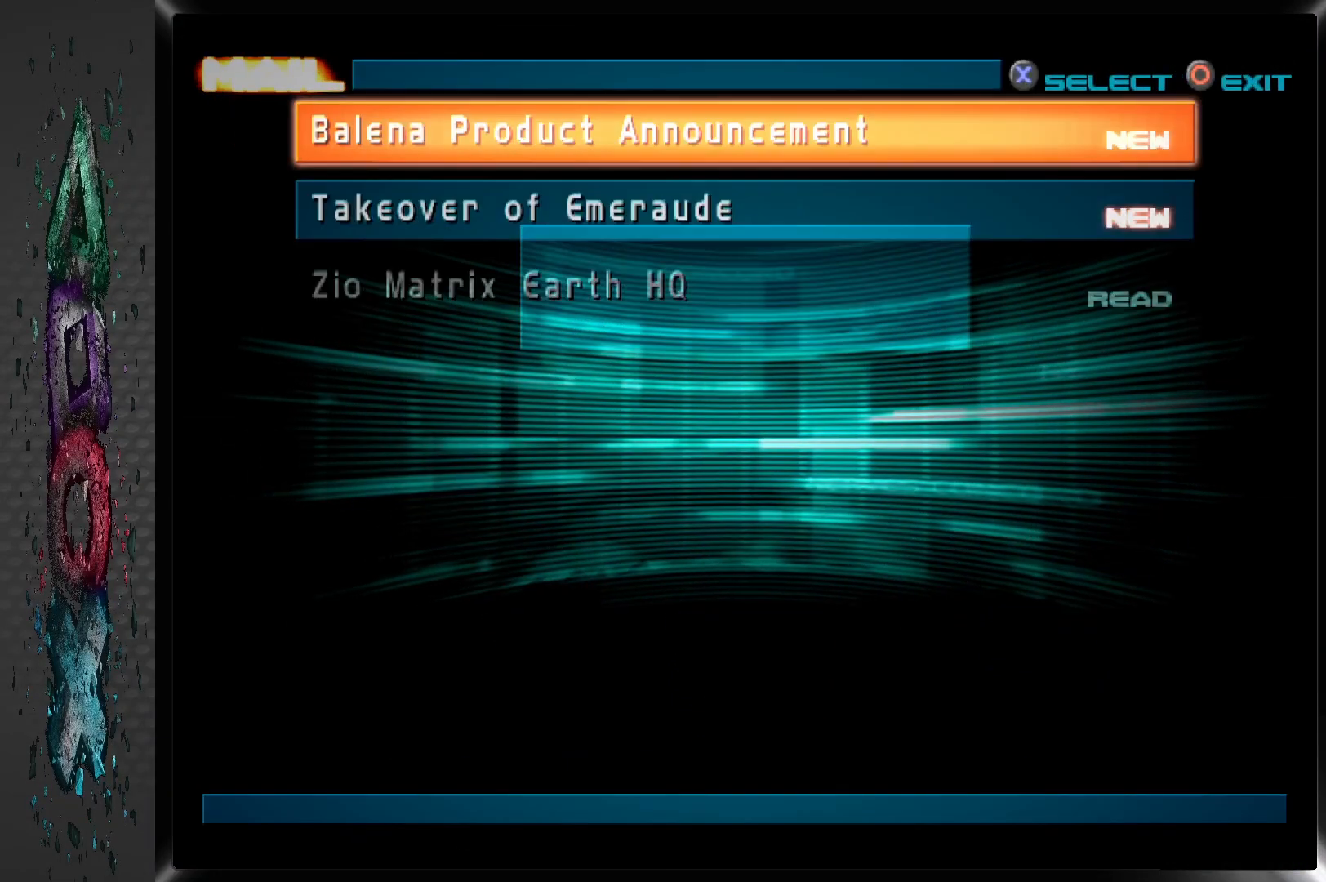
{"buttons": [], "left_stick": "center", "right_stick": "center", "events": []}
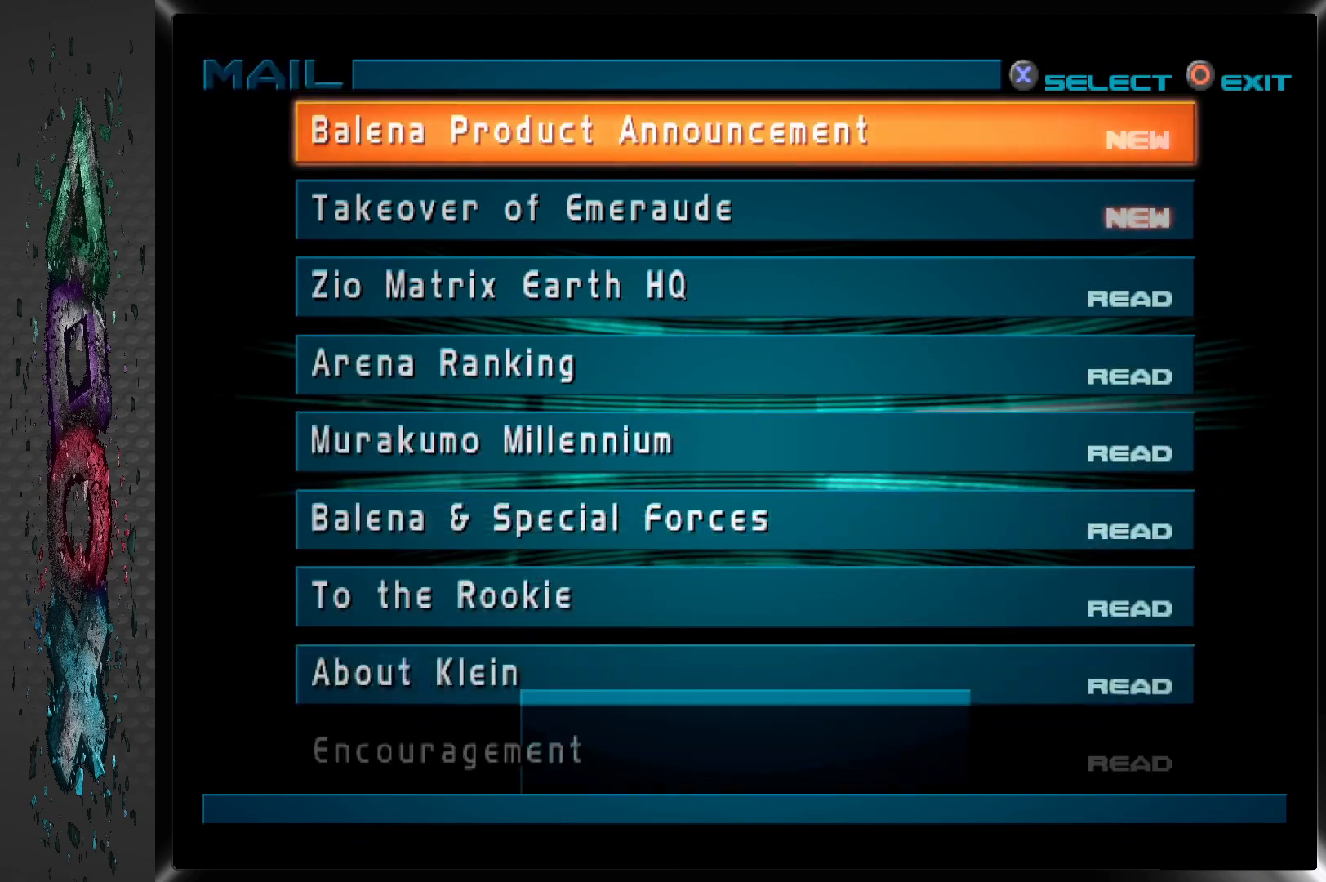
{"buttons": ["DPAD_DOWN"], "left_stick": "center", "right_stick": "center", "events": [[383, "DPAD_DOWN", "down"]]}
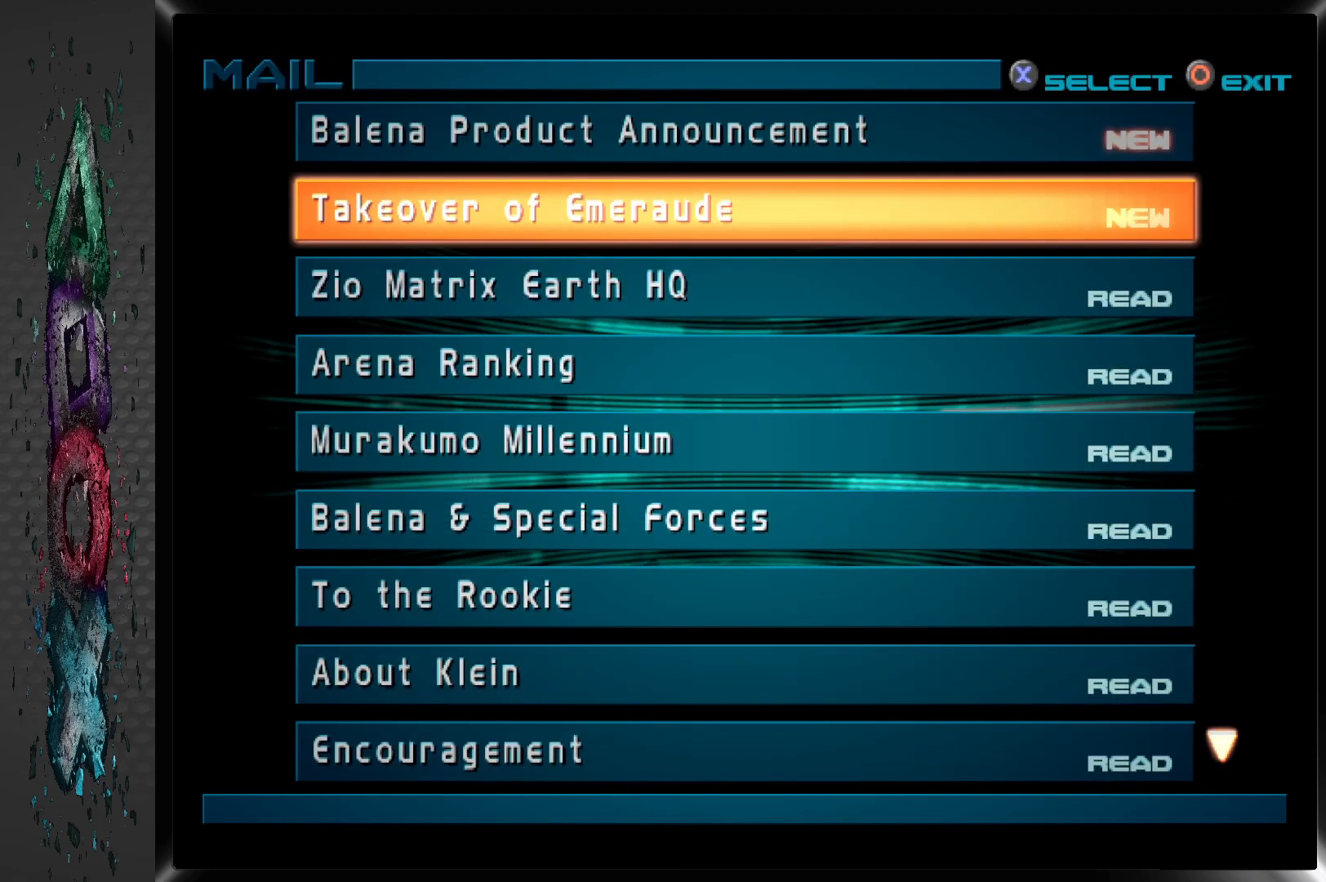
{"buttons": ["CROSS"], "left_stick": "center", "right_stick": "center", "events": [[17, "DPAD_DOWN", "up"], [200, "DPAD_UP", "down"], [300, "DPAD_UP", "up"], [467, "CROSS", "down"]]}
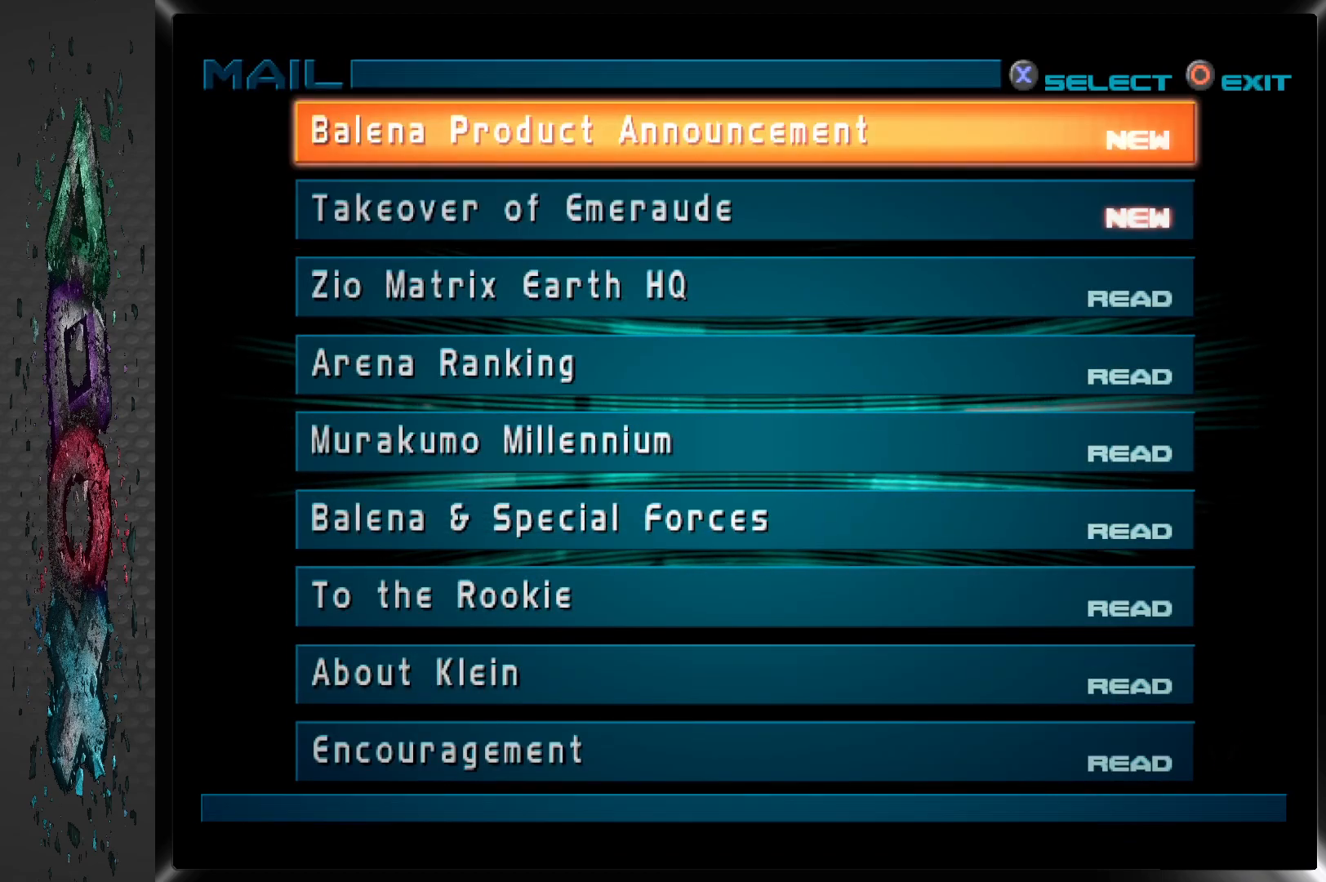
{"buttons": [], "left_stick": "center", "right_stick": "center", "events": [[150, "CROSS", "up"]]}
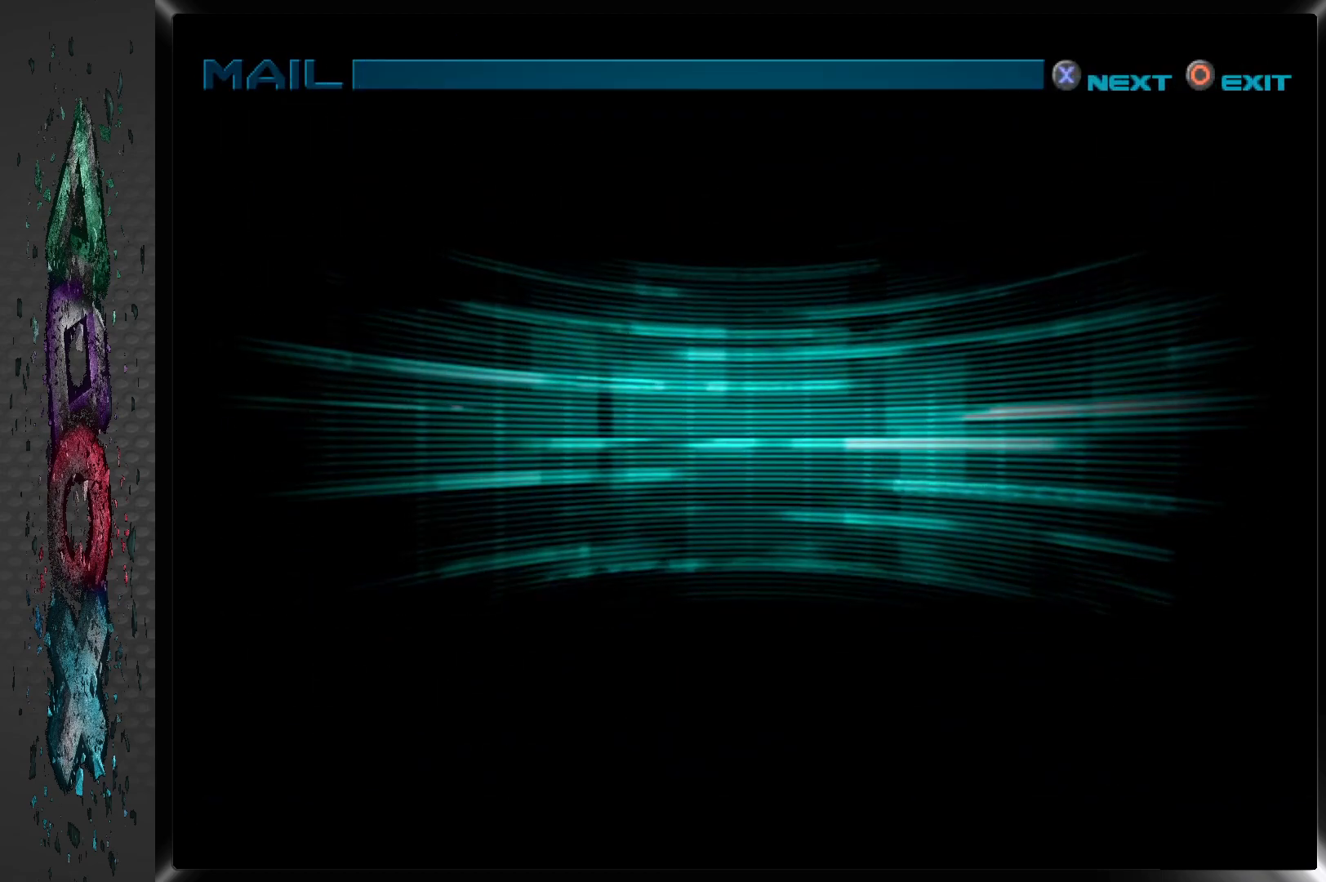
{"buttons": [], "left_stick": "center", "right_stick": "center", "events": []}
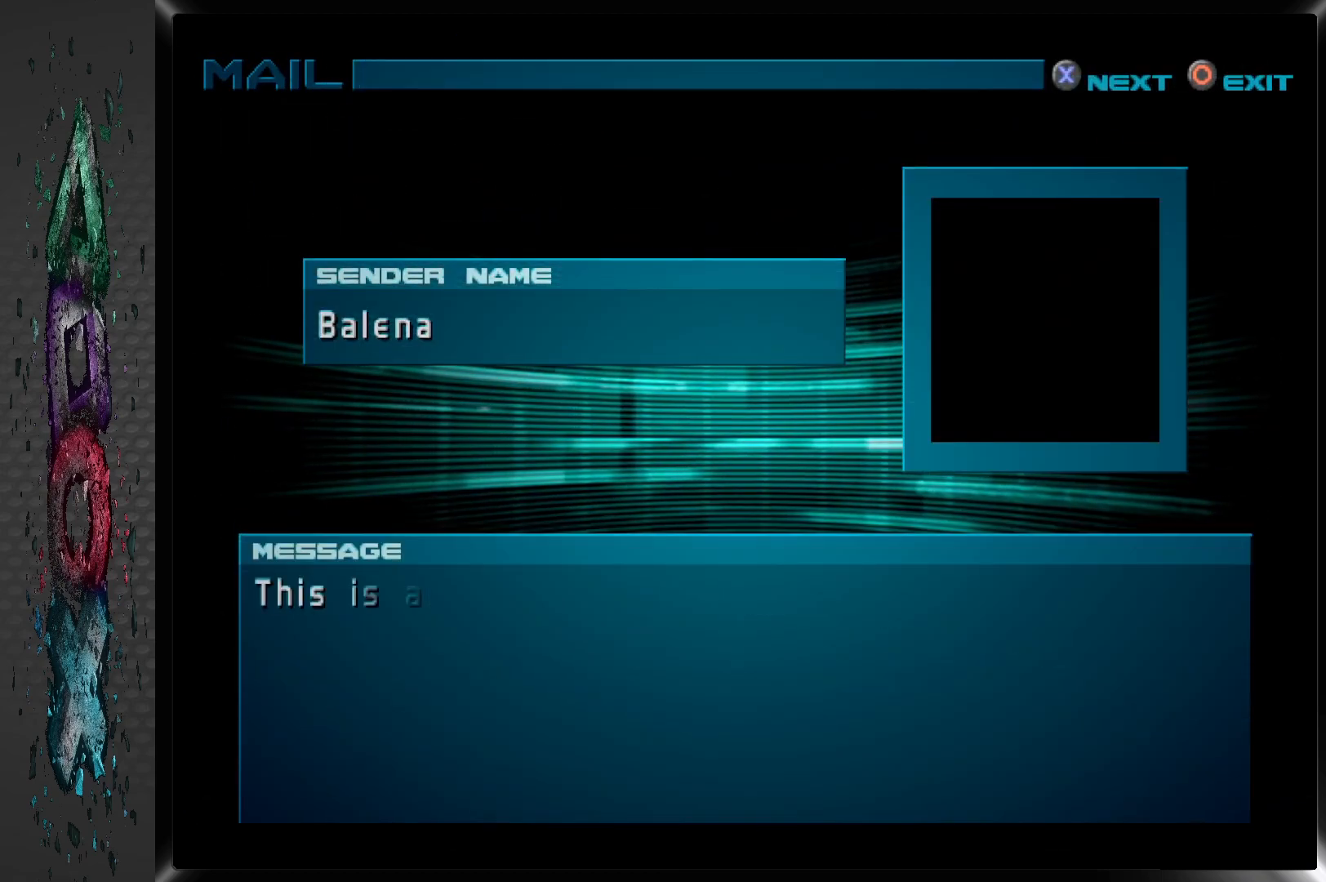
{"buttons": ["CROSS"], "left_stick": "center", "right_stick": "center", "events": [[467, "CROSS", "down"]]}
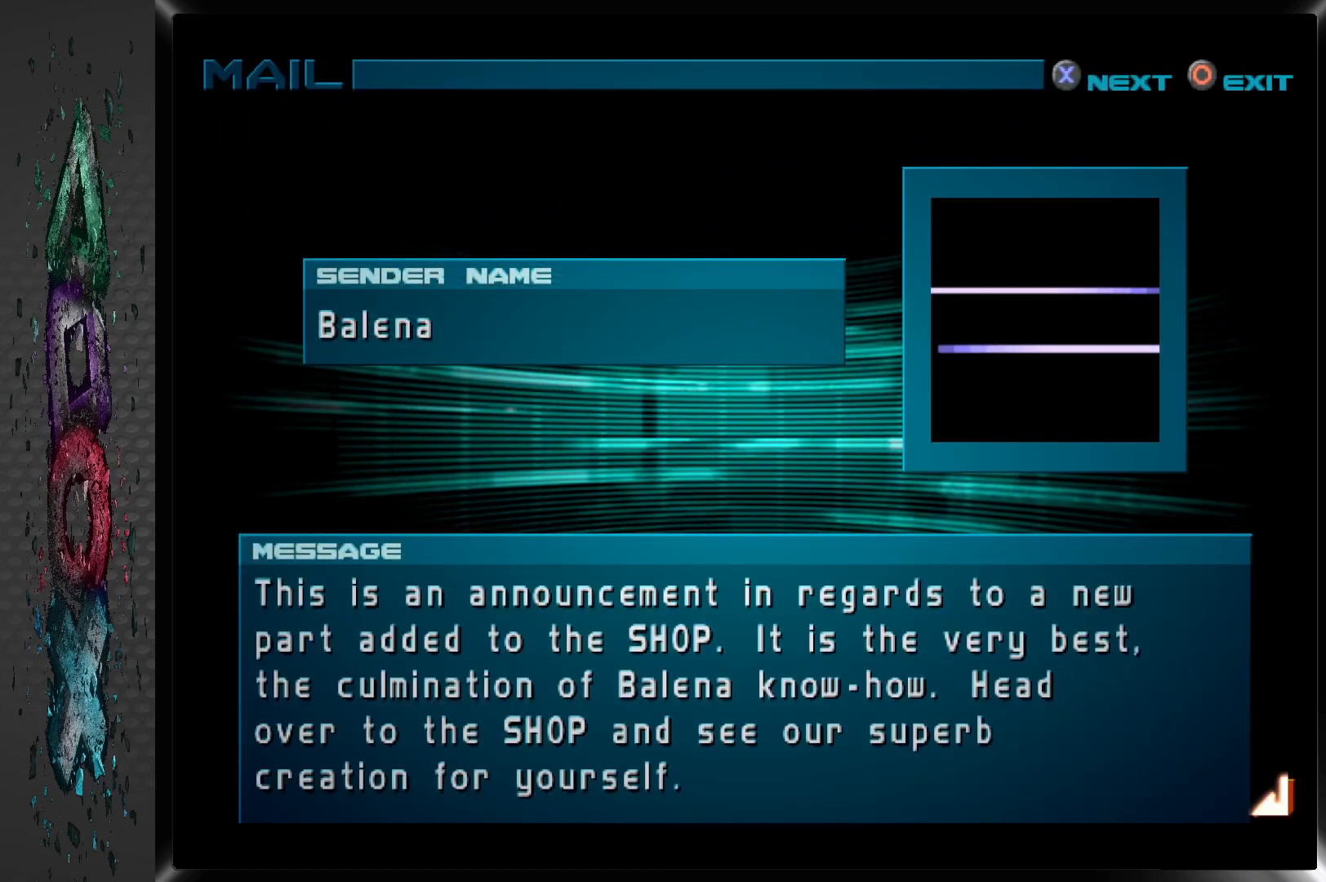
{"buttons": [], "left_stick": "center", "right_stick": "center", "events": [[100, "CROSS", "up"]]}
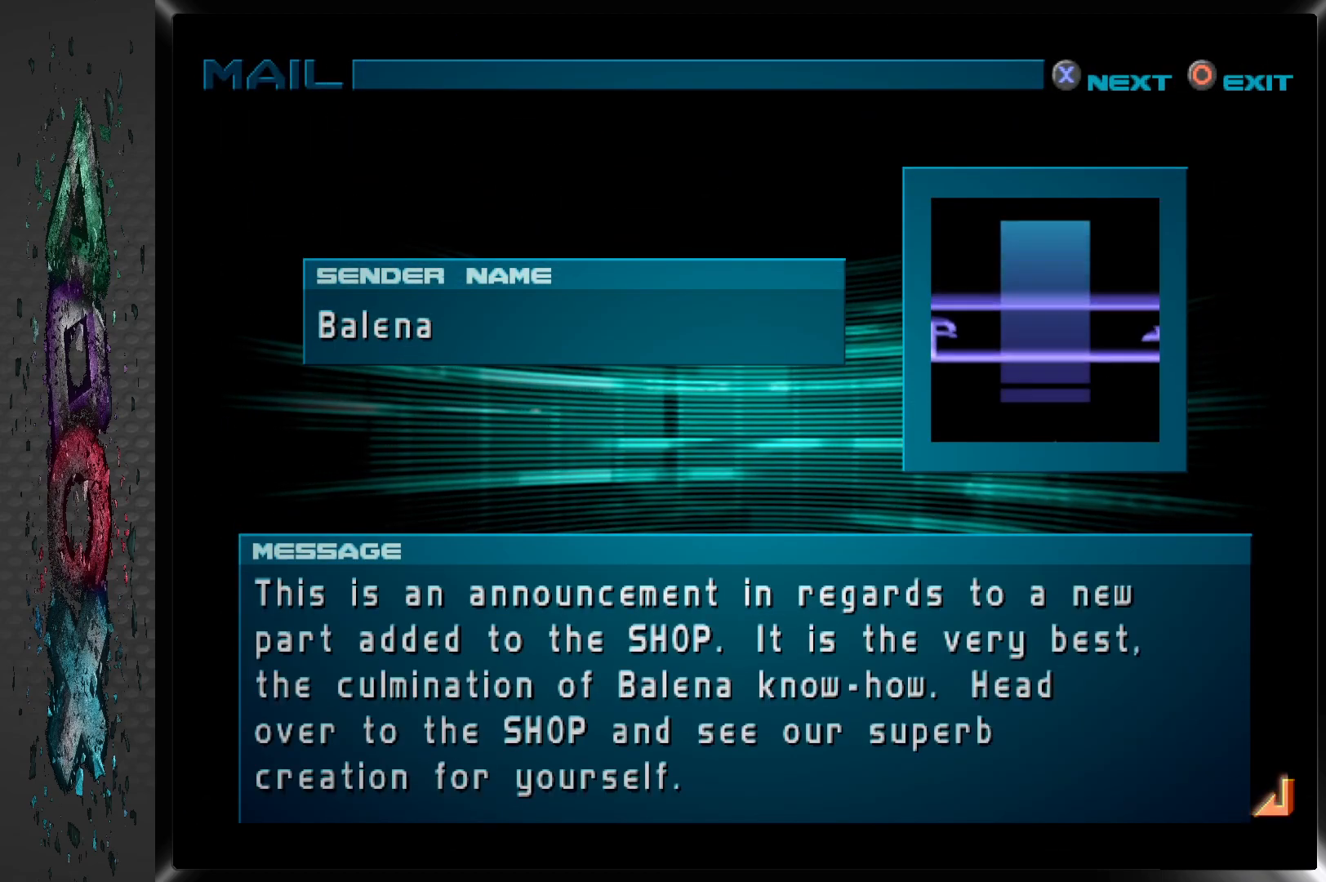
{"buttons": [], "left_stick": "center", "right_stick": "center", "events": []}
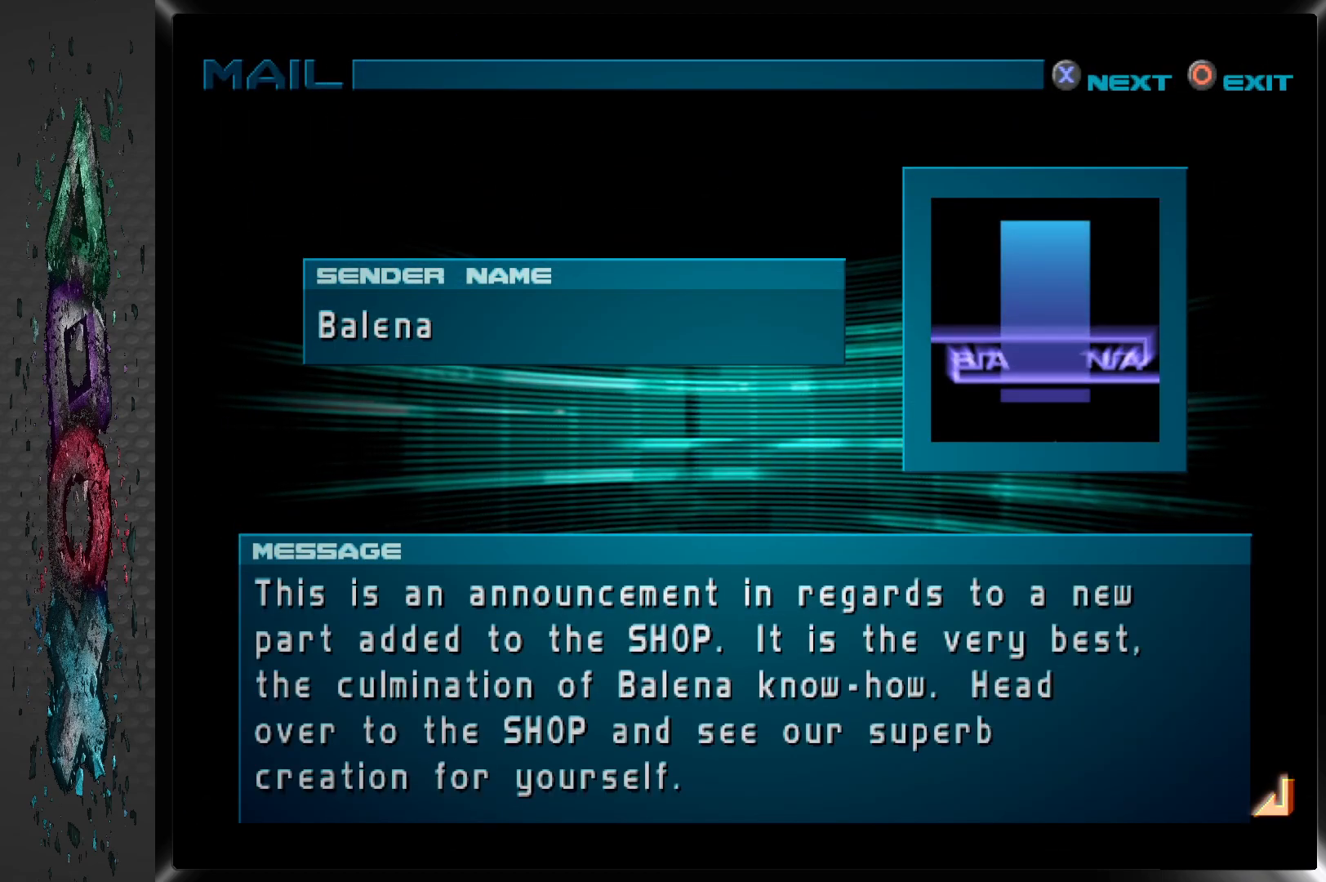
{"buttons": [], "left_stick": "center", "right_stick": "center", "events": []}
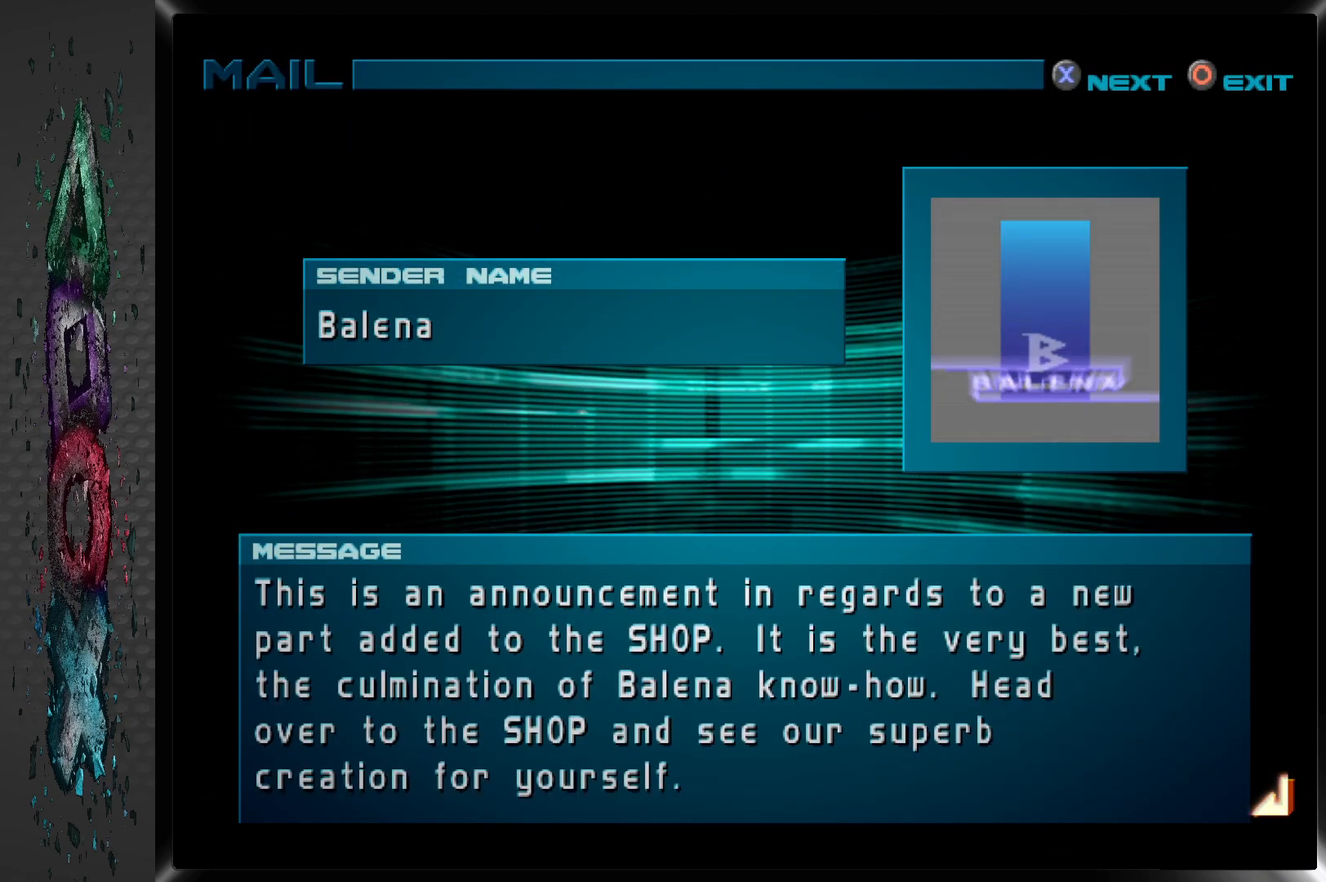
{"buttons": [], "left_stick": "center", "right_stick": "center", "events": []}
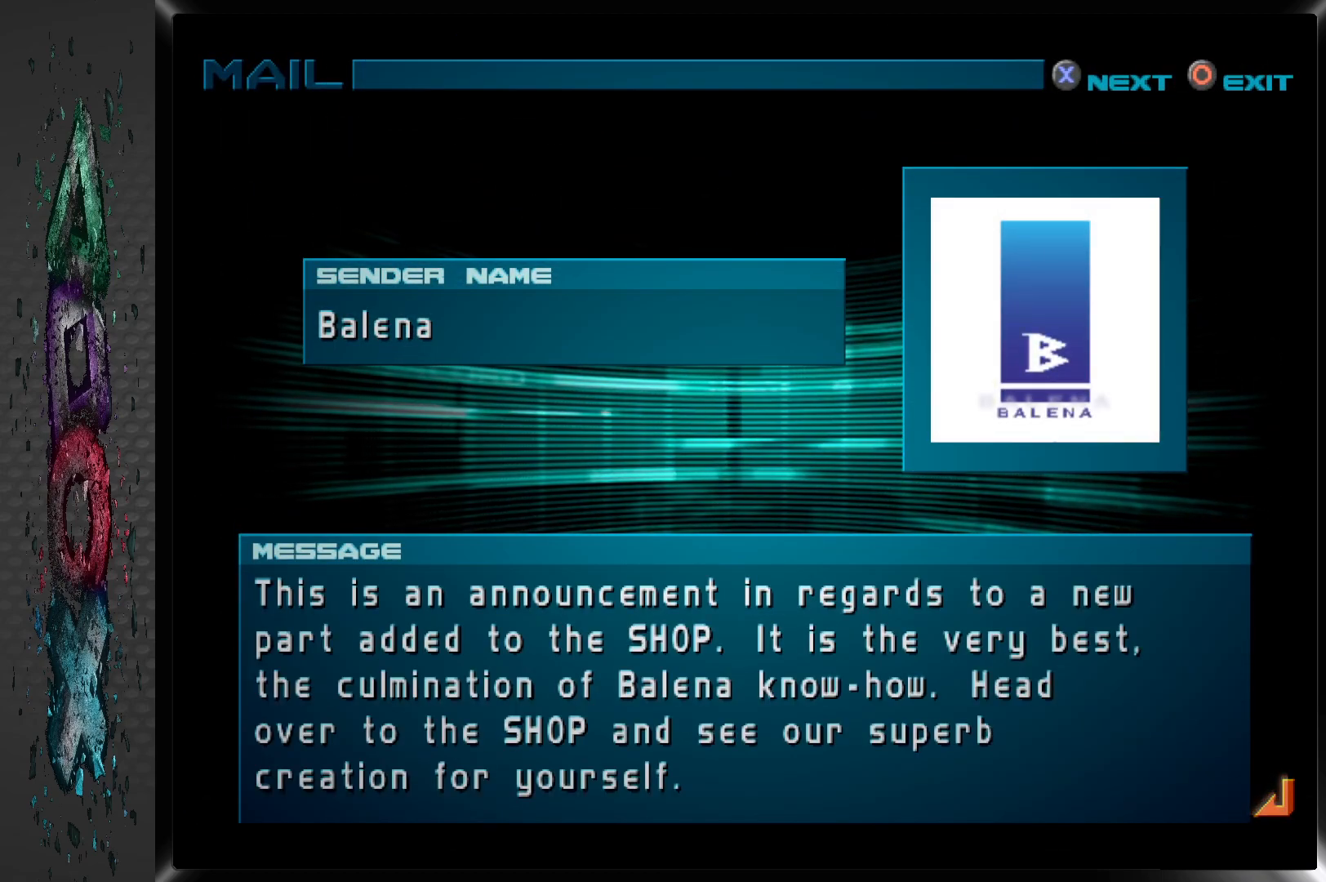
{"buttons": [], "left_stick": "center", "right_stick": "center", "events": []}
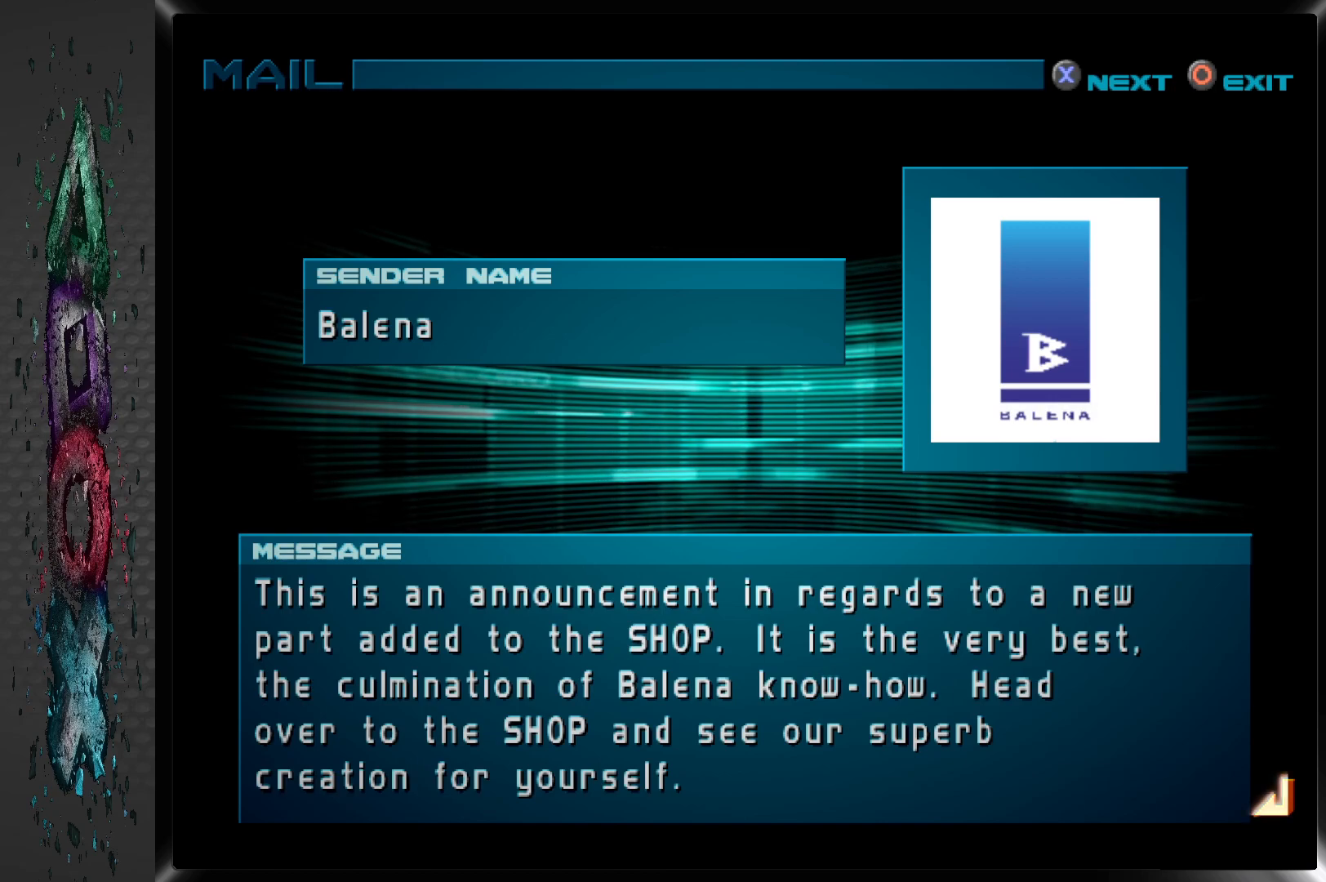
{"buttons": [], "left_stick": "center", "right_stick": "center", "events": [[333, "CROSS", "down"], [450, "CROSS", "up"]]}
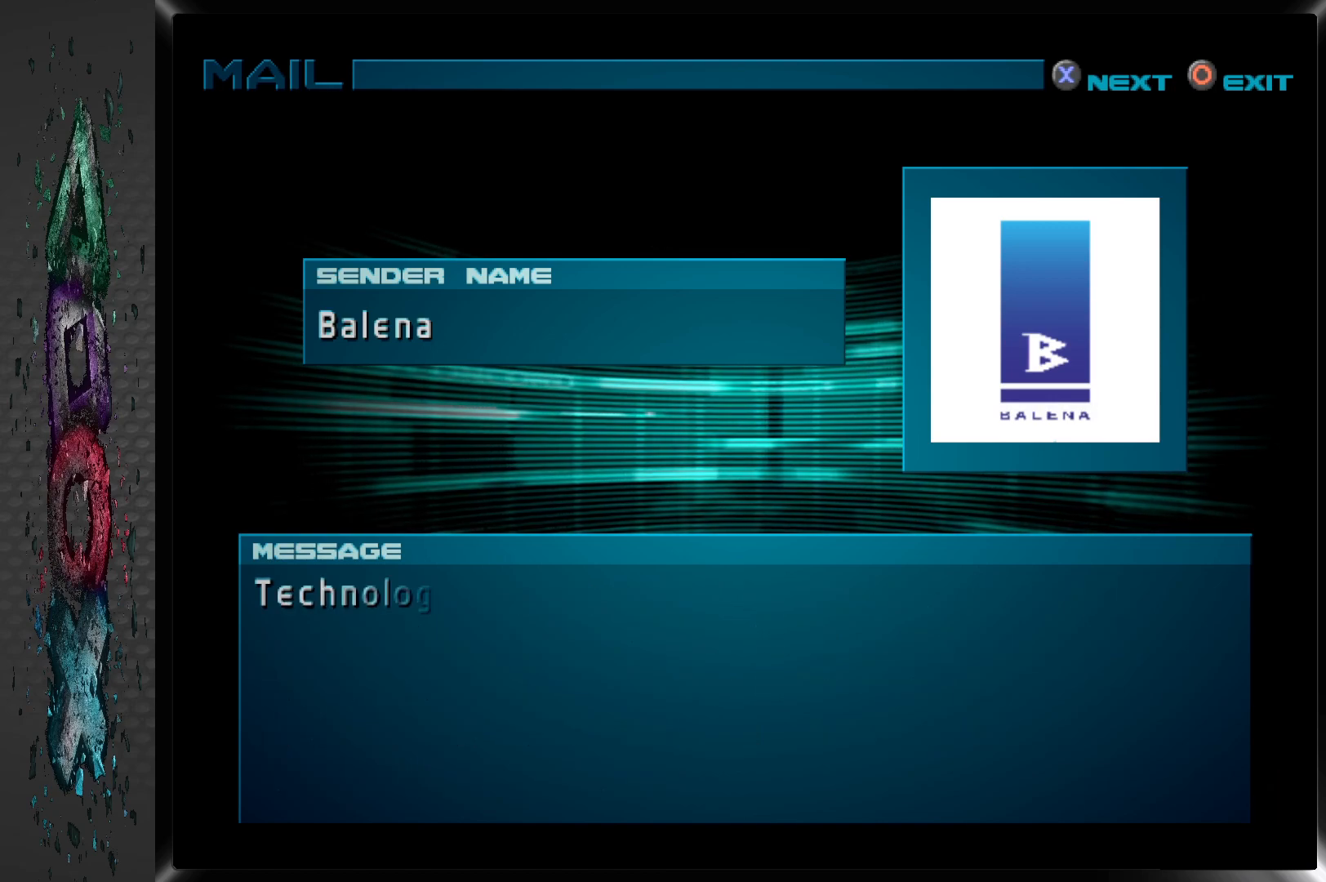
{"buttons": [], "left_stick": "center", "right_stick": "center", "events": [[17, "CROSS", "down"], [117, "CROSS", "up"], [250, "CROSS", "down"], [350, "CROSS", "up"]]}
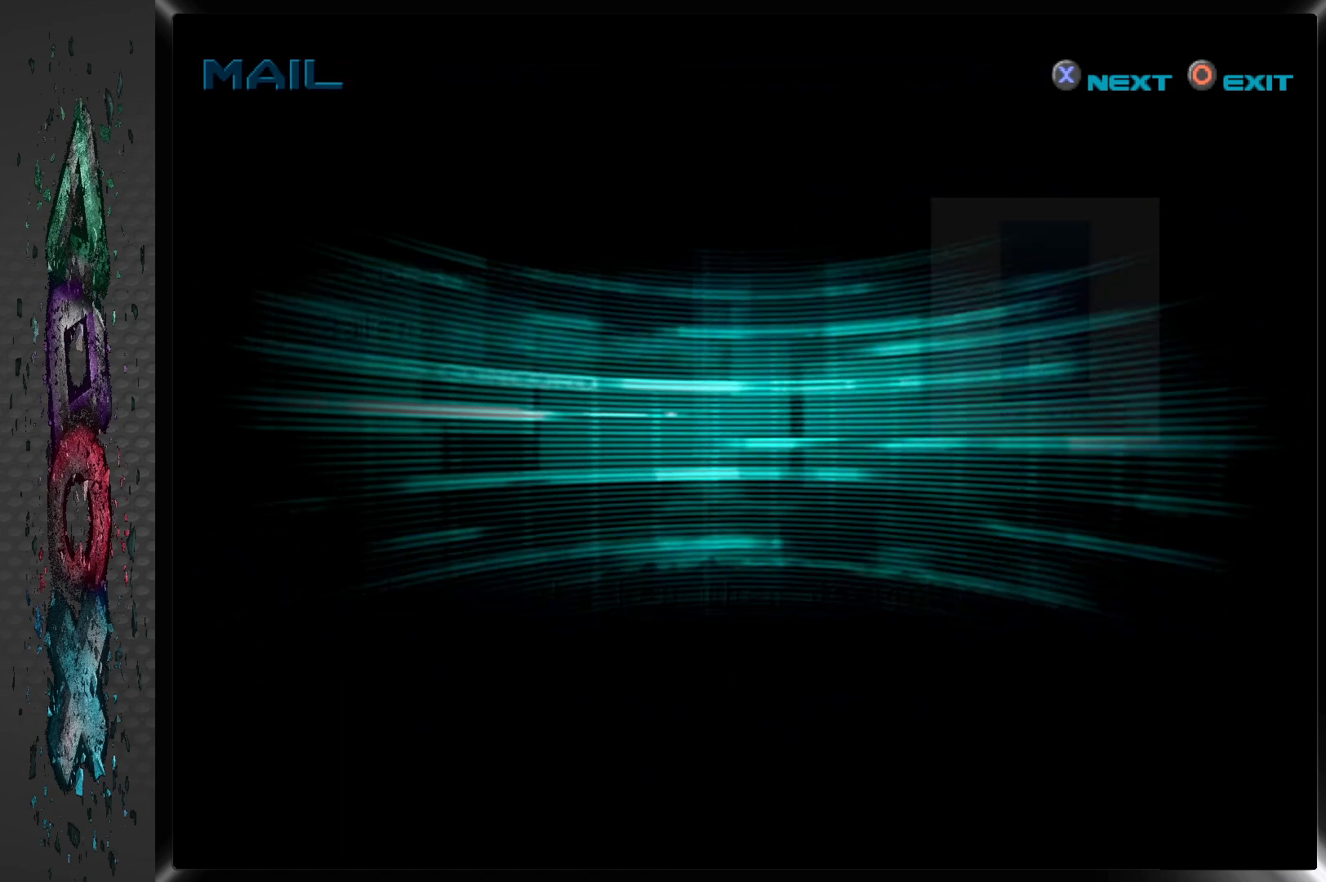
{"buttons": [], "left_stick": "center", "right_stick": "center", "events": []}
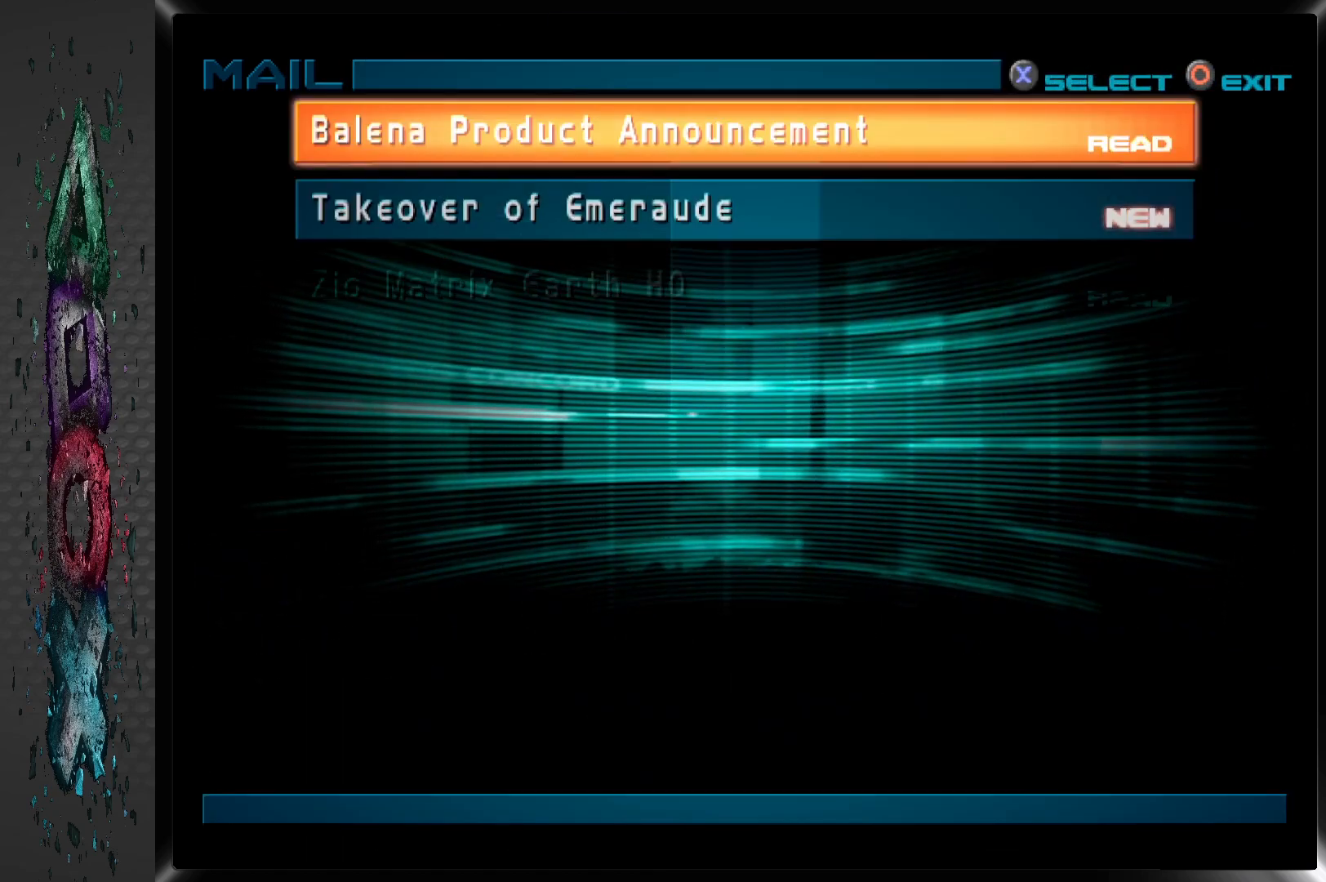
{"buttons": ["DPAD_DOWN"], "left_stick": "center", "right_stick": "center", "events": [[433, "DPAD_DOWN", "down"]]}
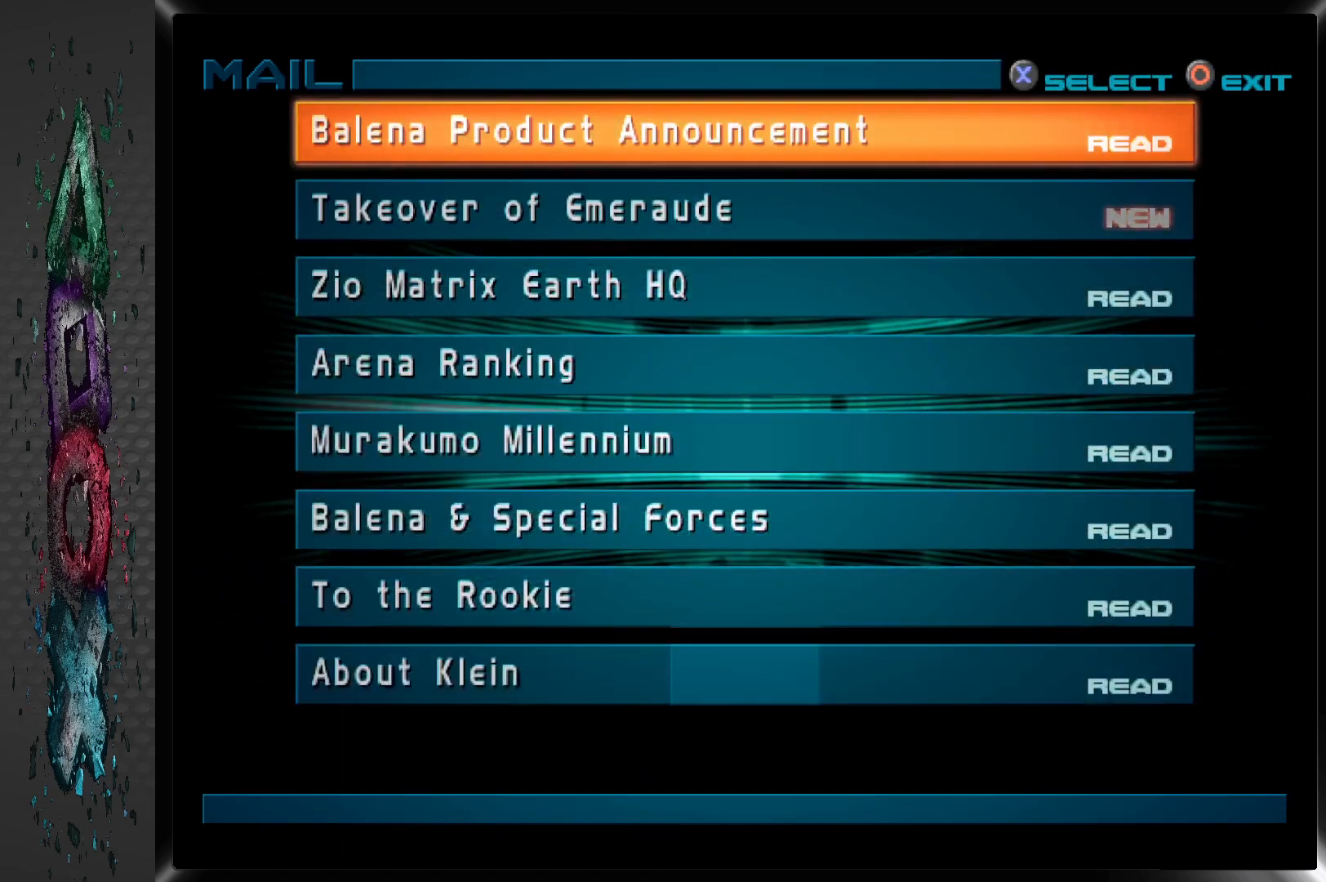
{"buttons": ["DPAD_DOWN"], "left_stick": "center", "right_stick": "center", "events": [[83, "DPAD_DOWN", "up"], [467, "DPAD_DOWN", "down"]]}
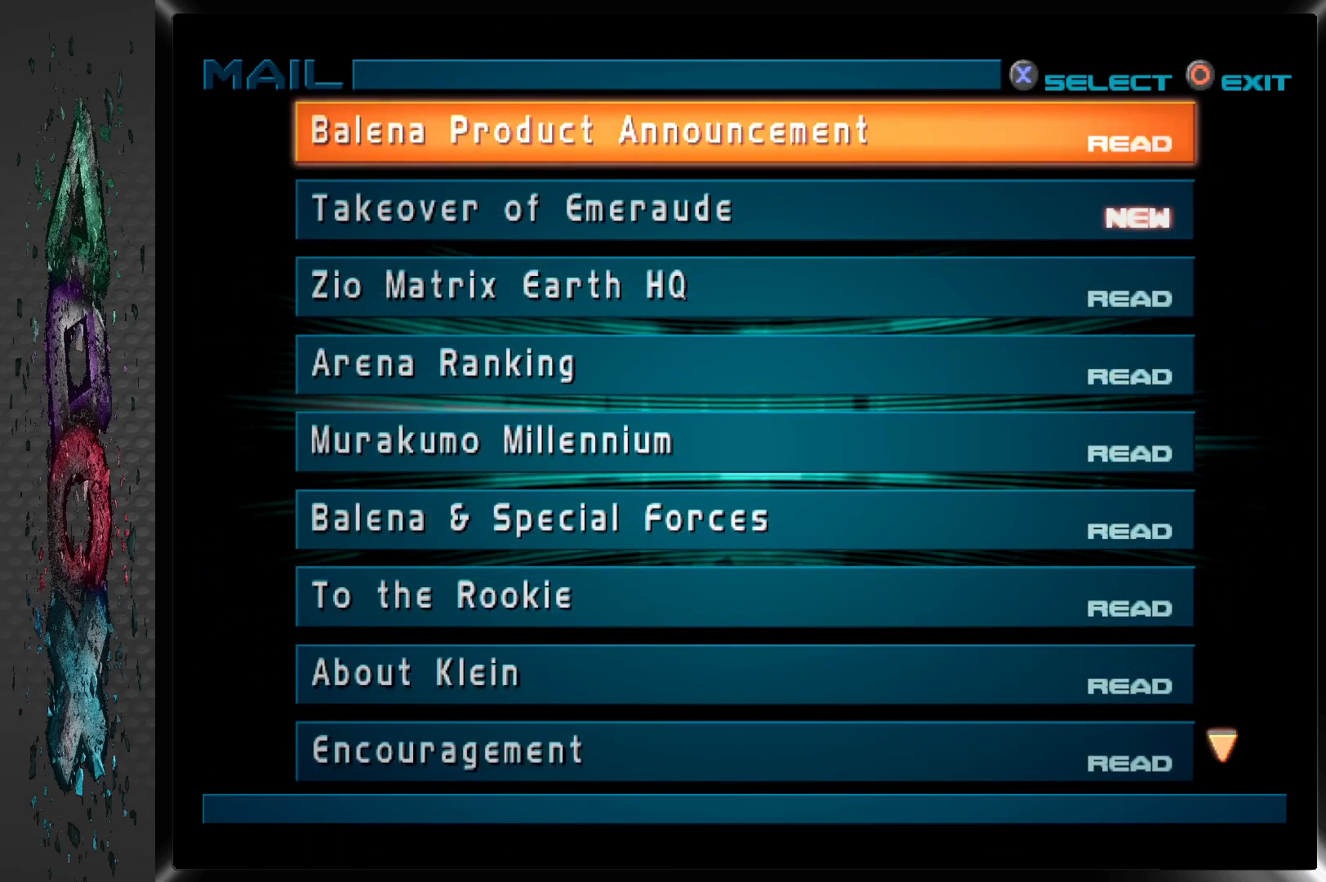
{"buttons": [], "left_stick": "center", "right_stick": "center", "events": [[100, "DPAD_DOWN", "up"], [183, "CROSS", "down"], [350, "CROSS", "up"]]}
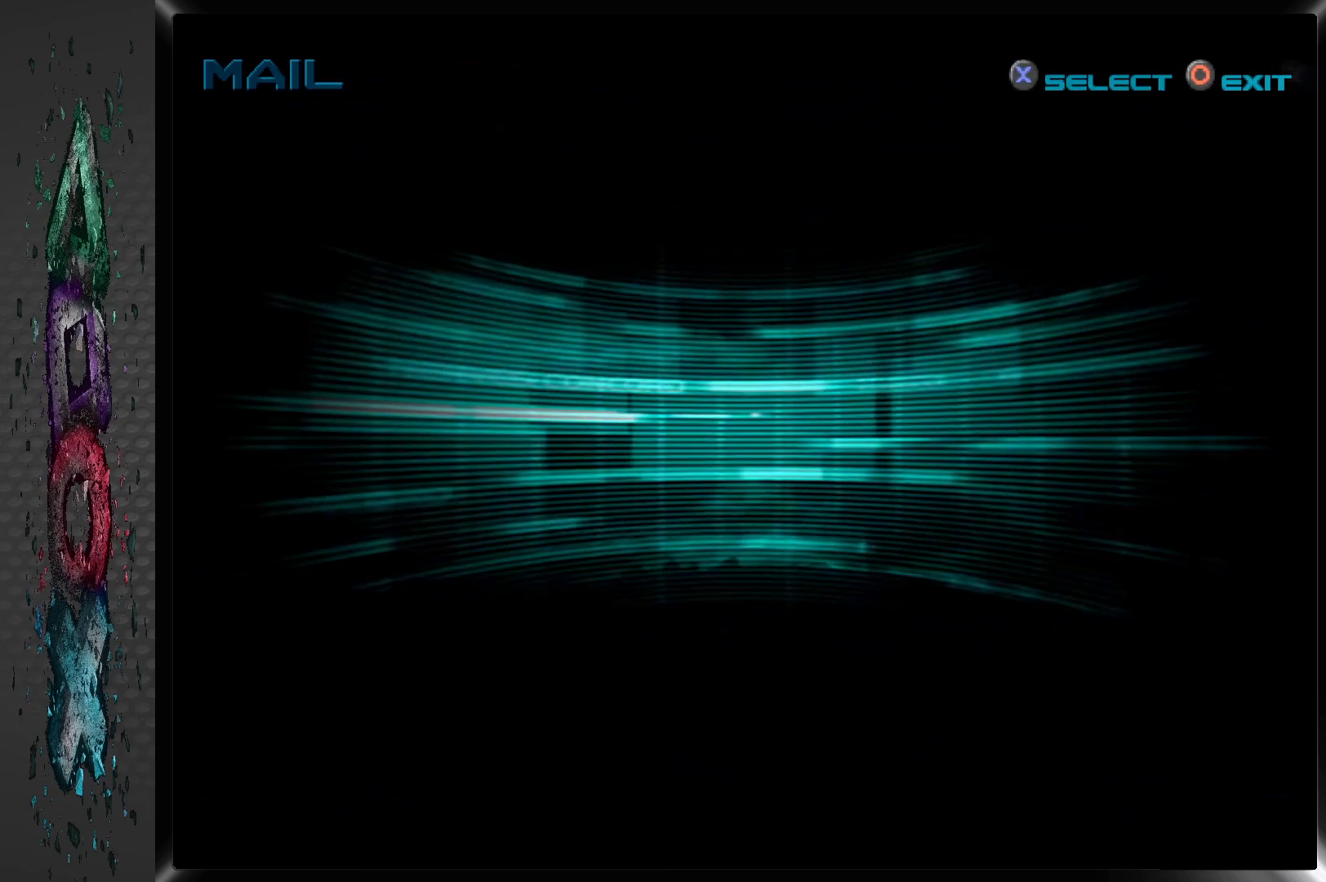
{"buttons": [], "left_stick": "center", "right_stick": "center", "events": []}
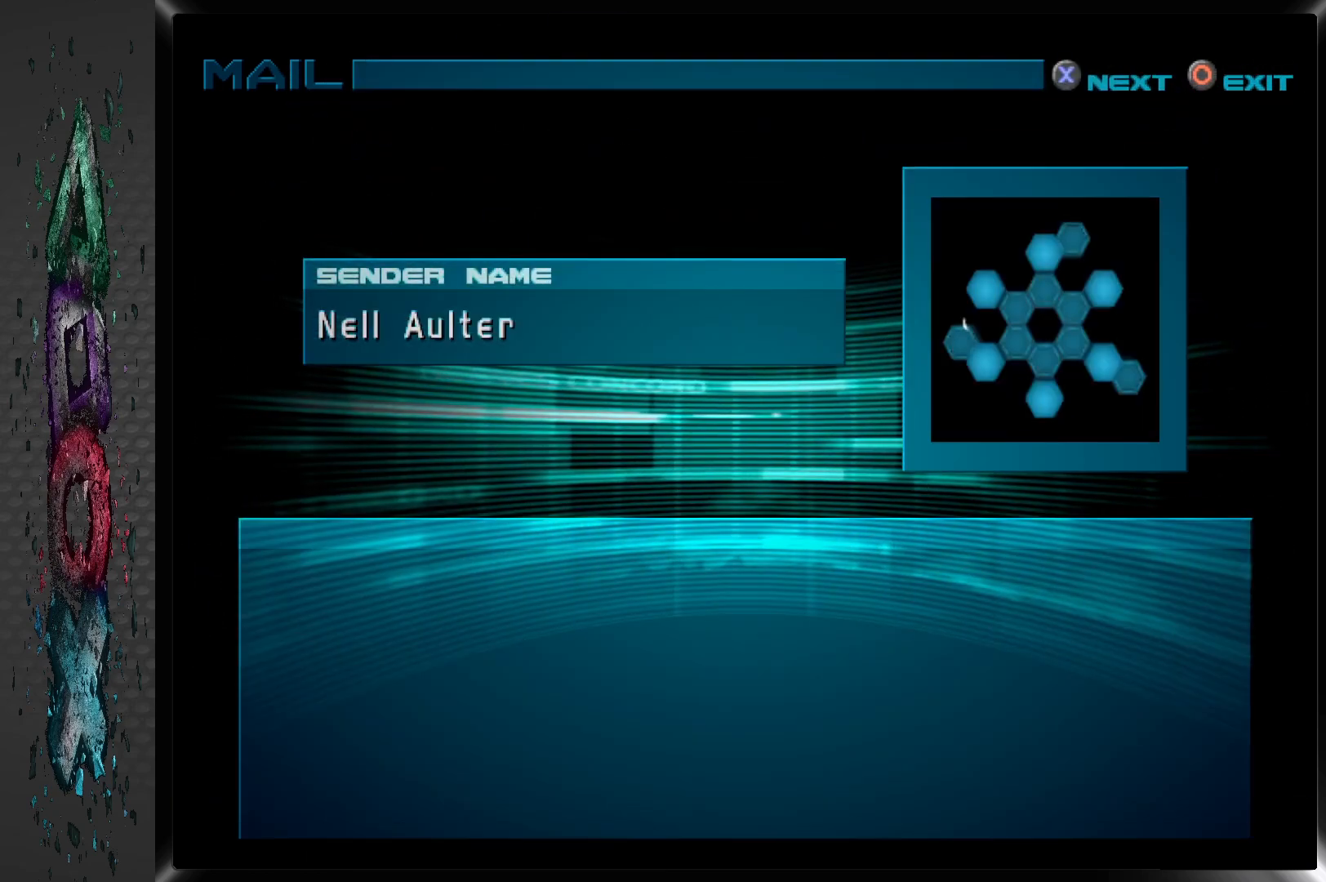
{"buttons": [], "left_stick": "center", "right_stick": "center", "events": []}
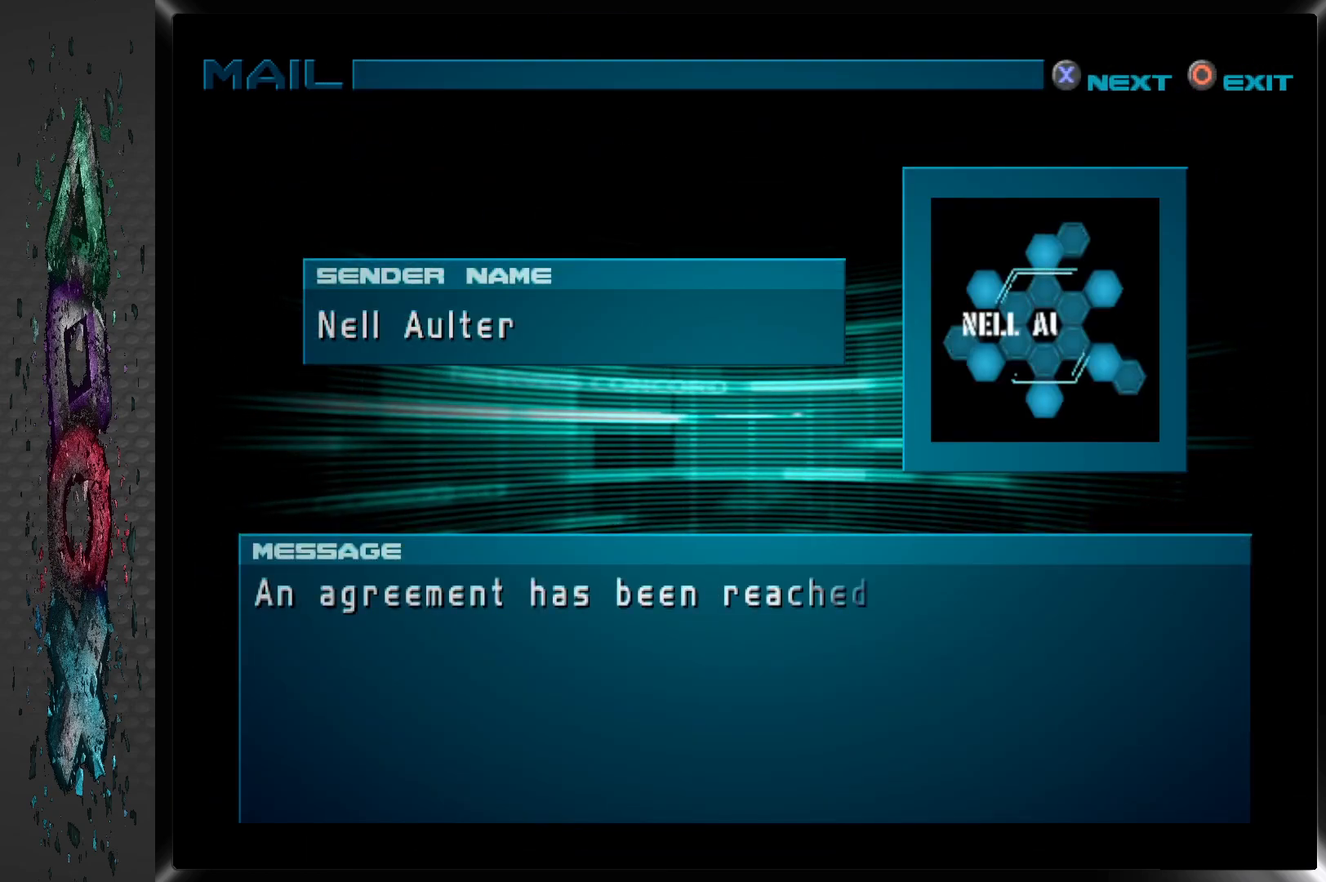
{"buttons": [], "left_stick": "center", "right_stick": "center", "events": []}
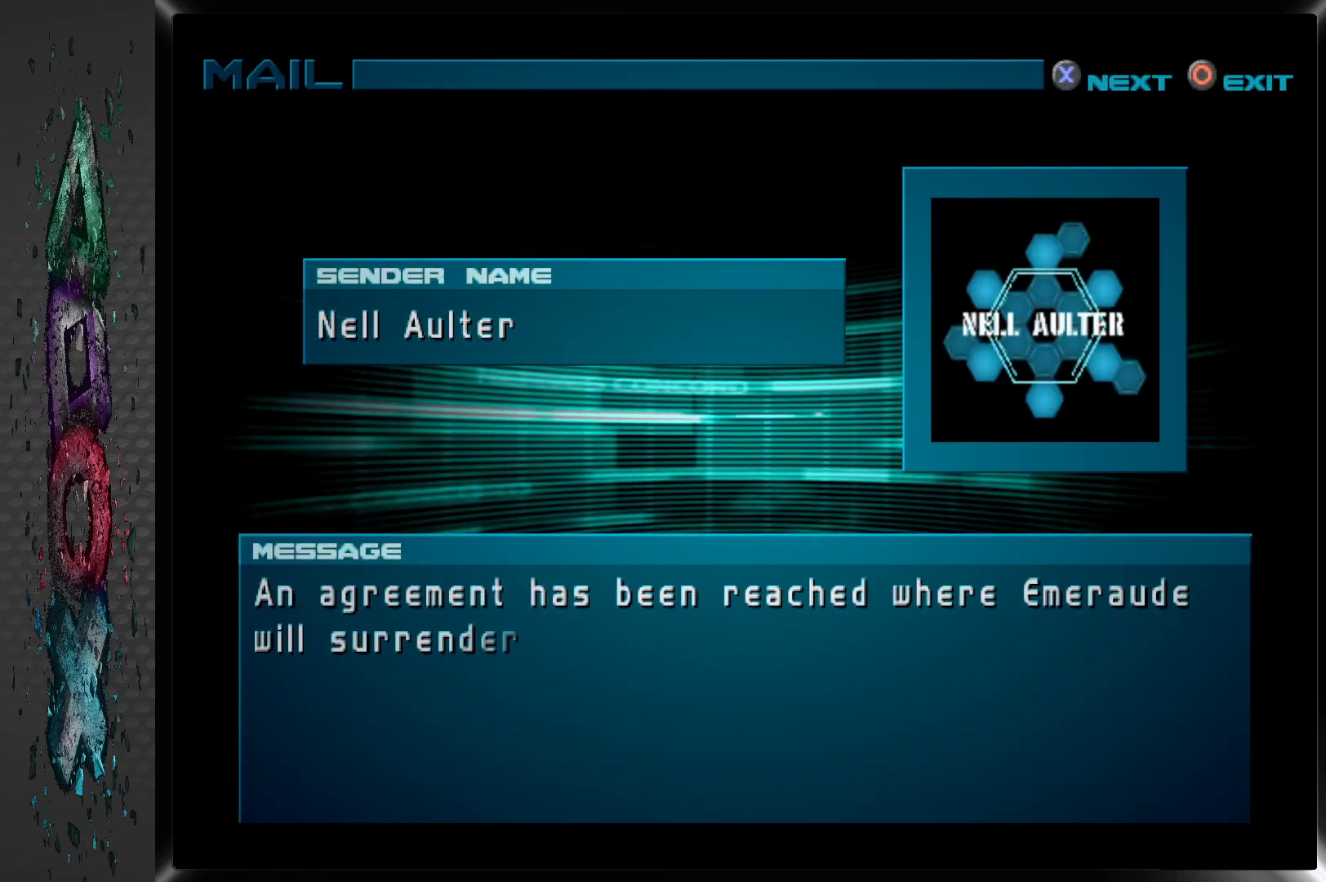
{"buttons": [], "left_stick": "center", "right_stick": "center", "events": []}
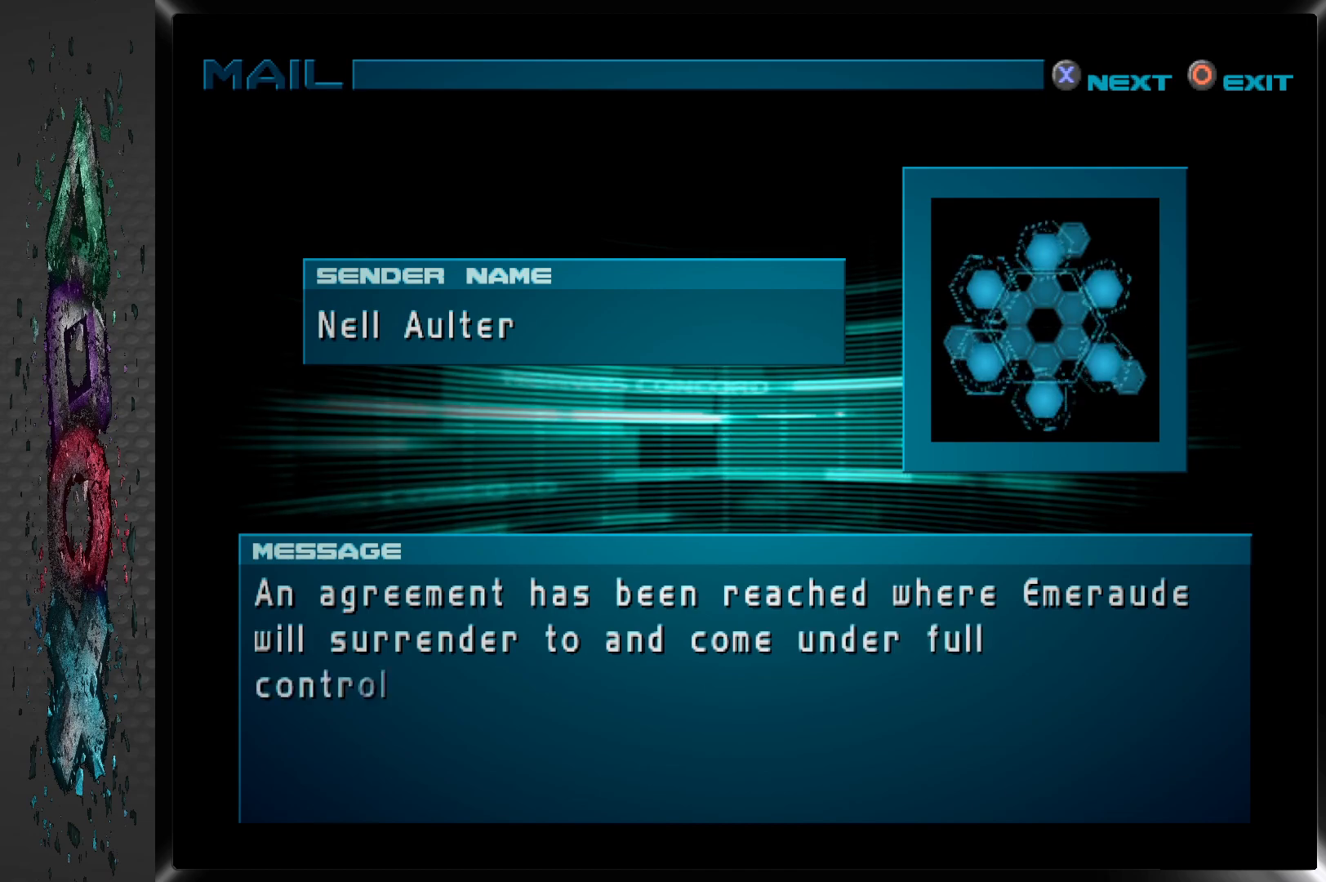
{"buttons": [], "left_stick": "center", "right_stick": "center", "events": []}
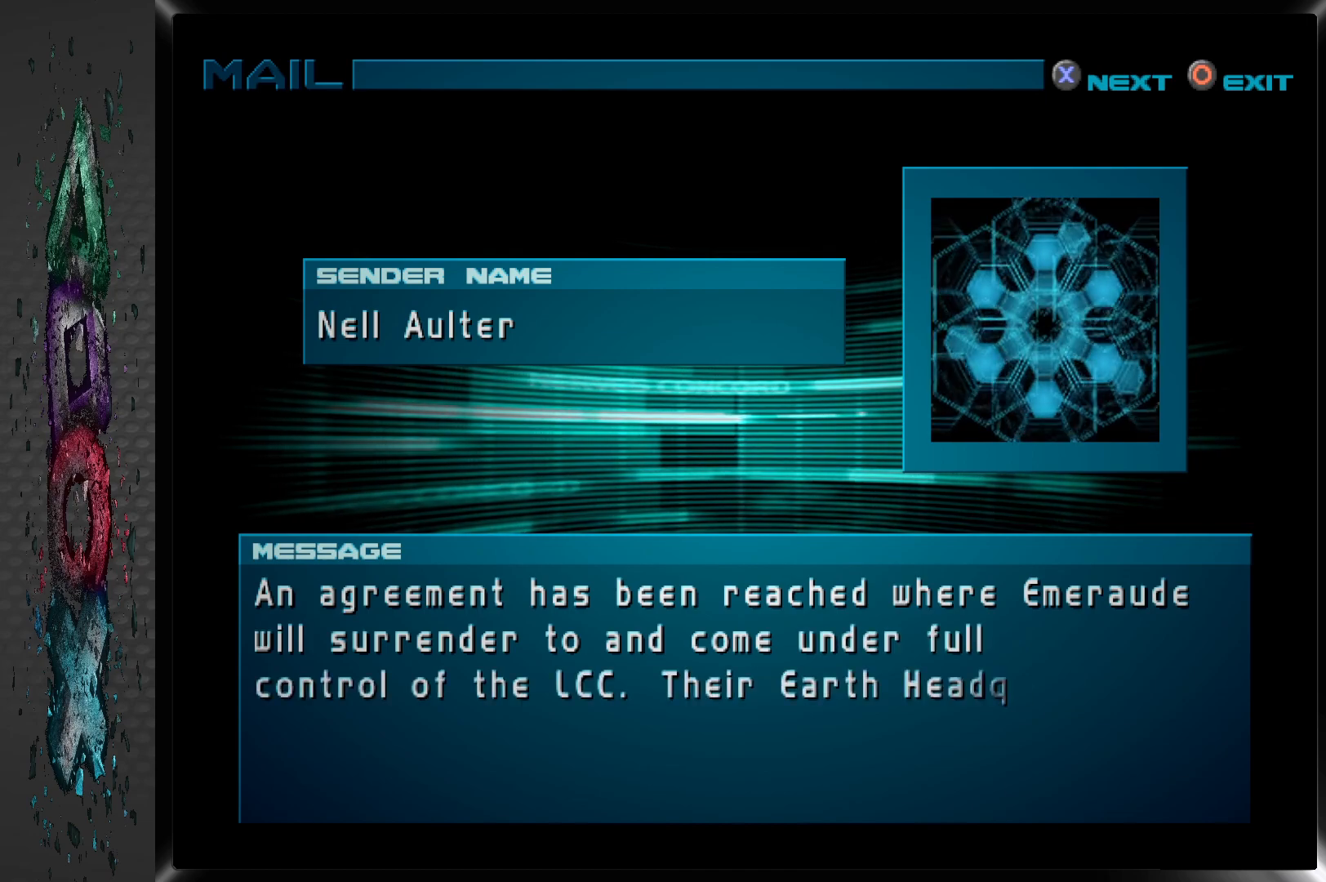
{"buttons": ["CROSS"], "left_stick": "center", "right_stick": "center", "events": [[433, "CROSS", "down"]]}
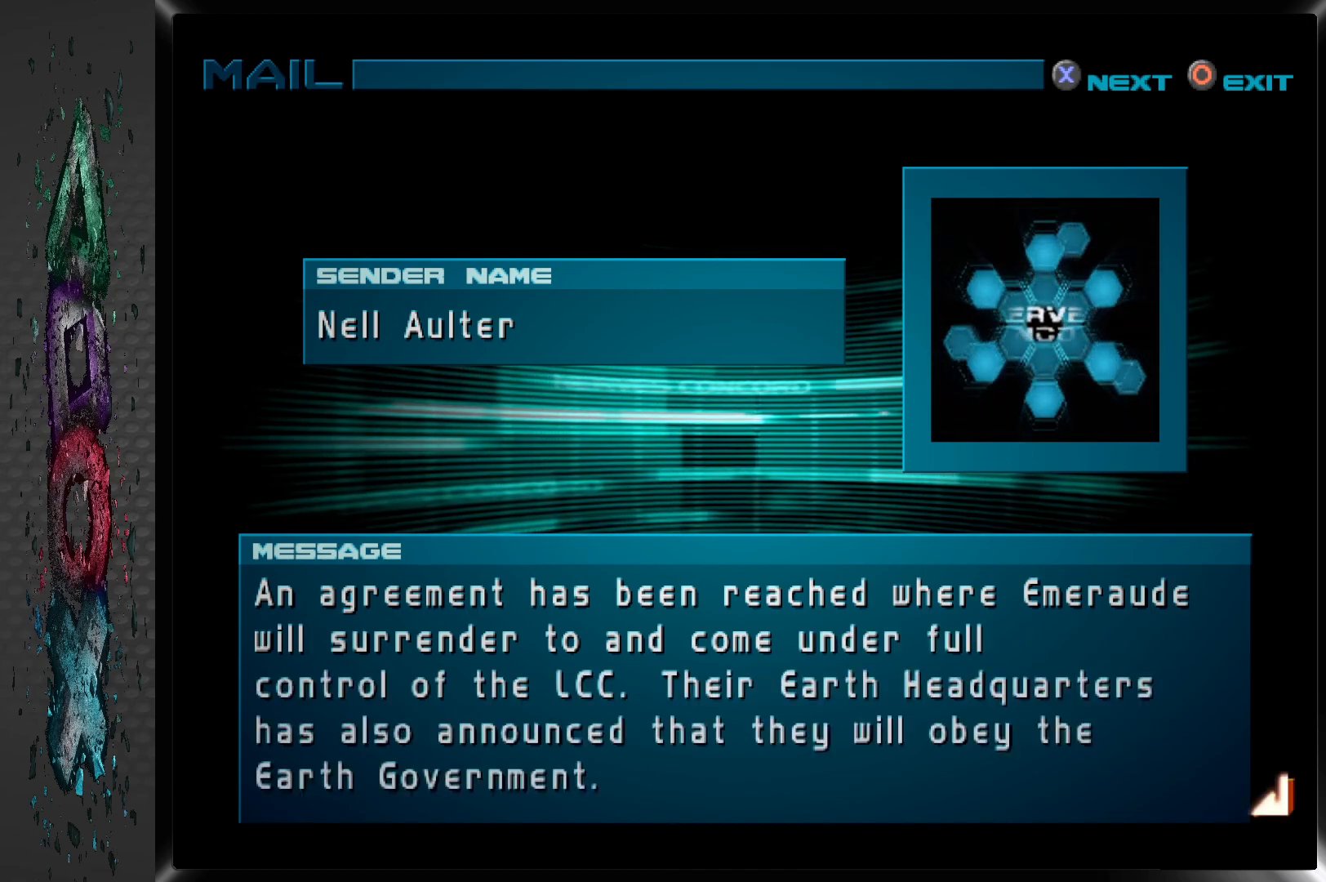
{"buttons": [], "left_stick": "center", "right_stick": "center", "events": [[67, "CROSS", "up"]]}
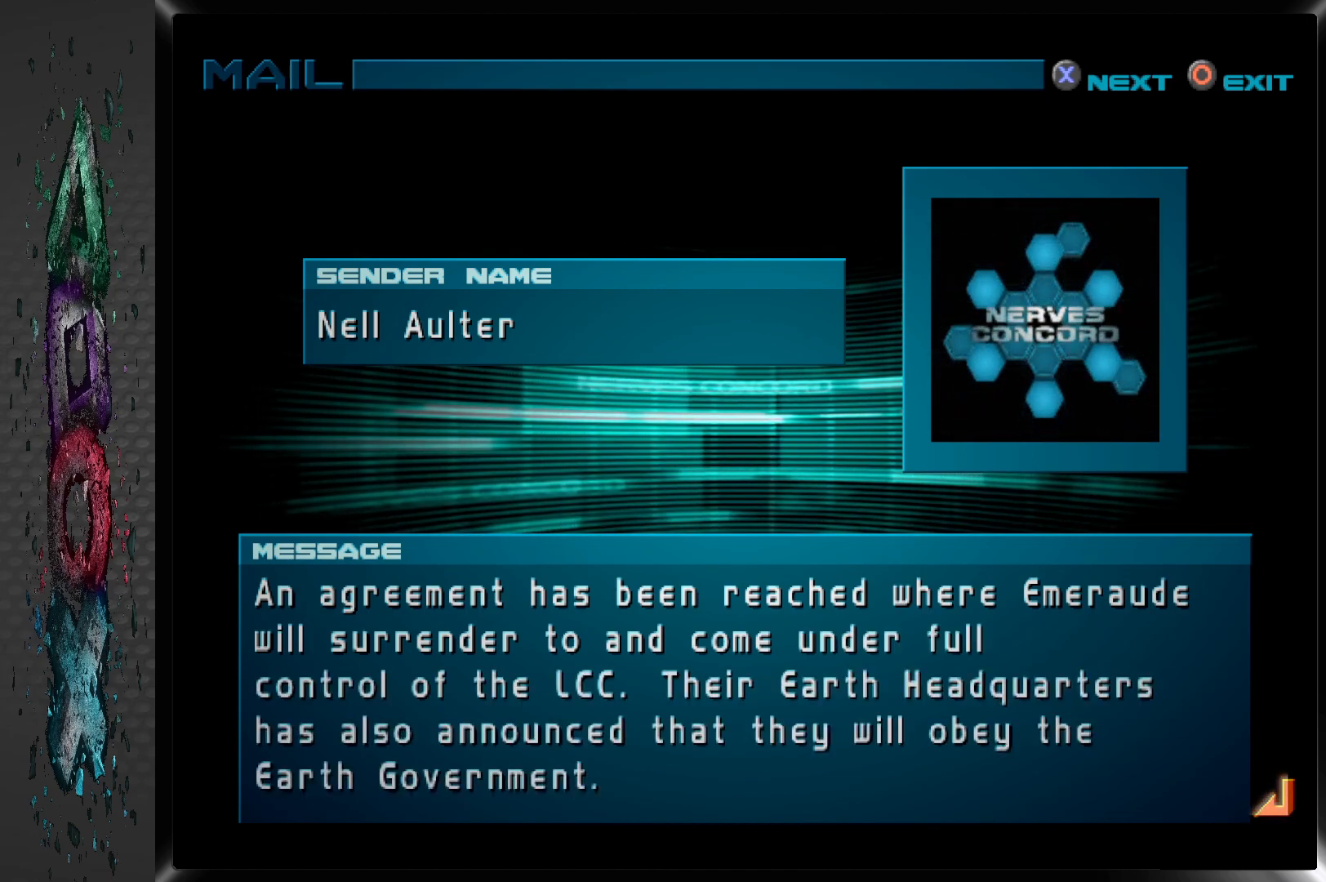
{"buttons": ["CROSS"], "left_stick": "center", "right_stick": "center", "events": [[383, "CROSS", "down"]]}
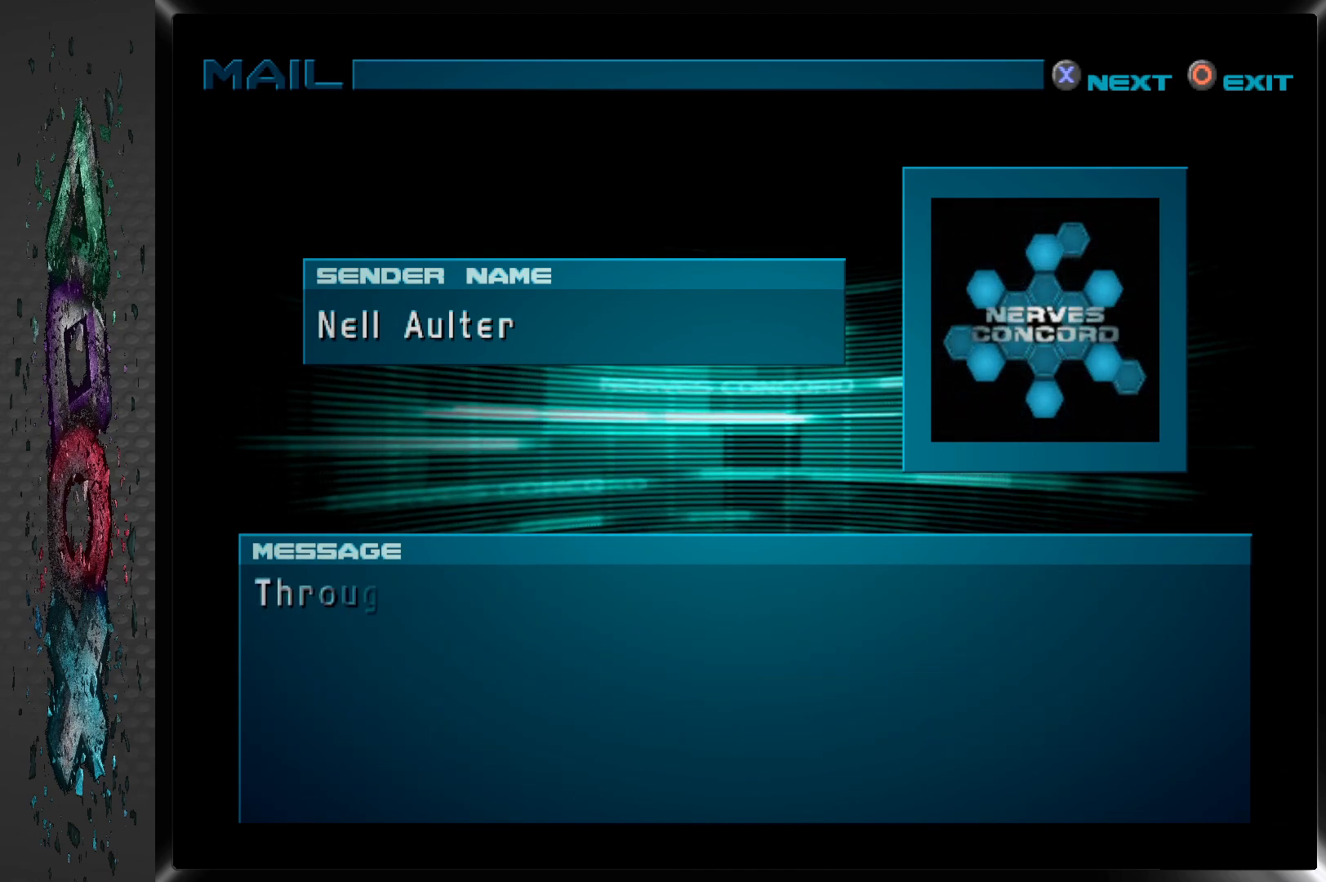
{"buttons": [], "left_stick": "center", "right_stick": "center", "events": [[33, "CROSS", "up"], [300, "CROSS", "down"], [433, "CROSS", "up"]]}
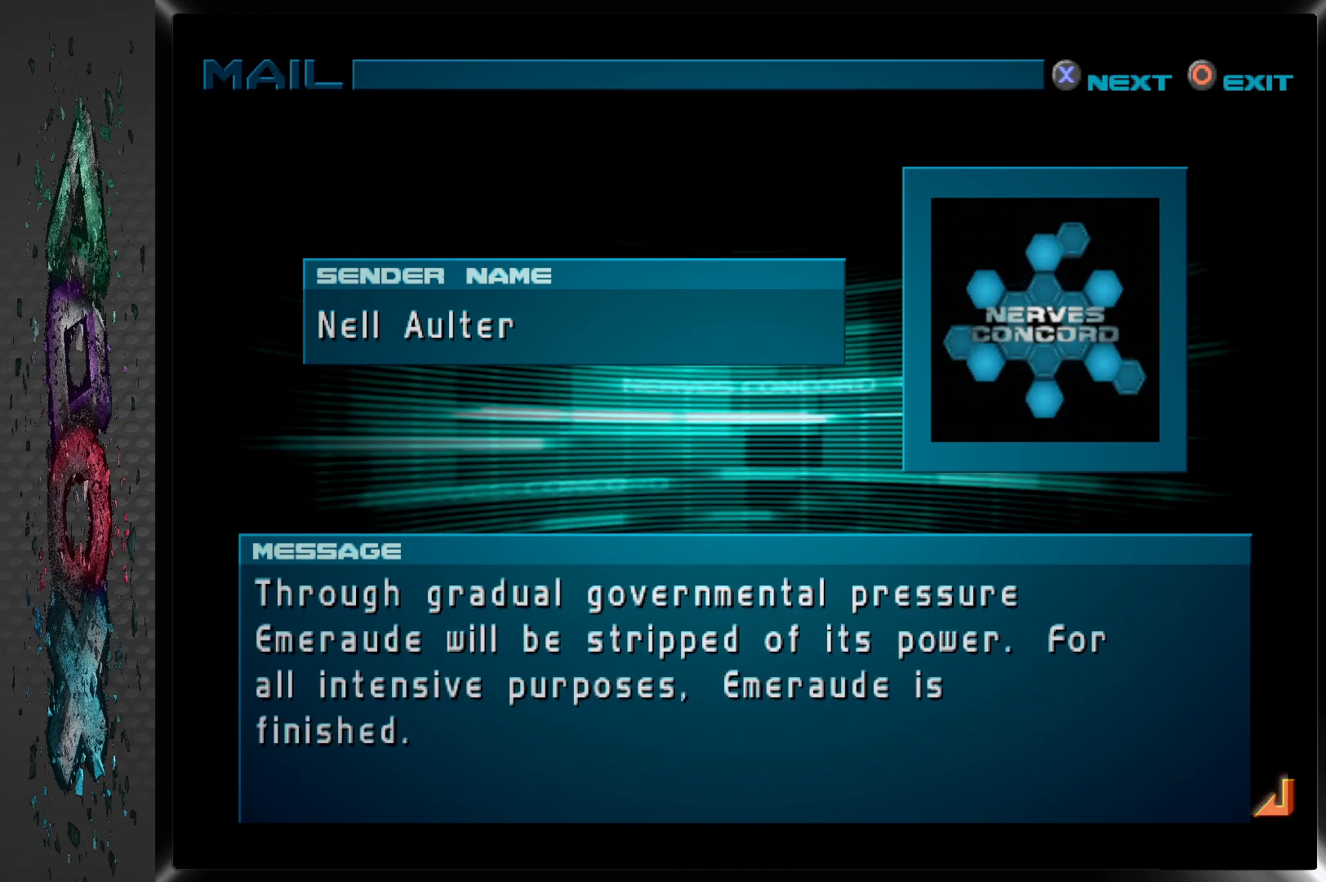
{"buttons": [], "left_stick": "center", "right_stick": "center", "events": [[83, "CROSS", "down"], [217, "CROSS", "up"]]}